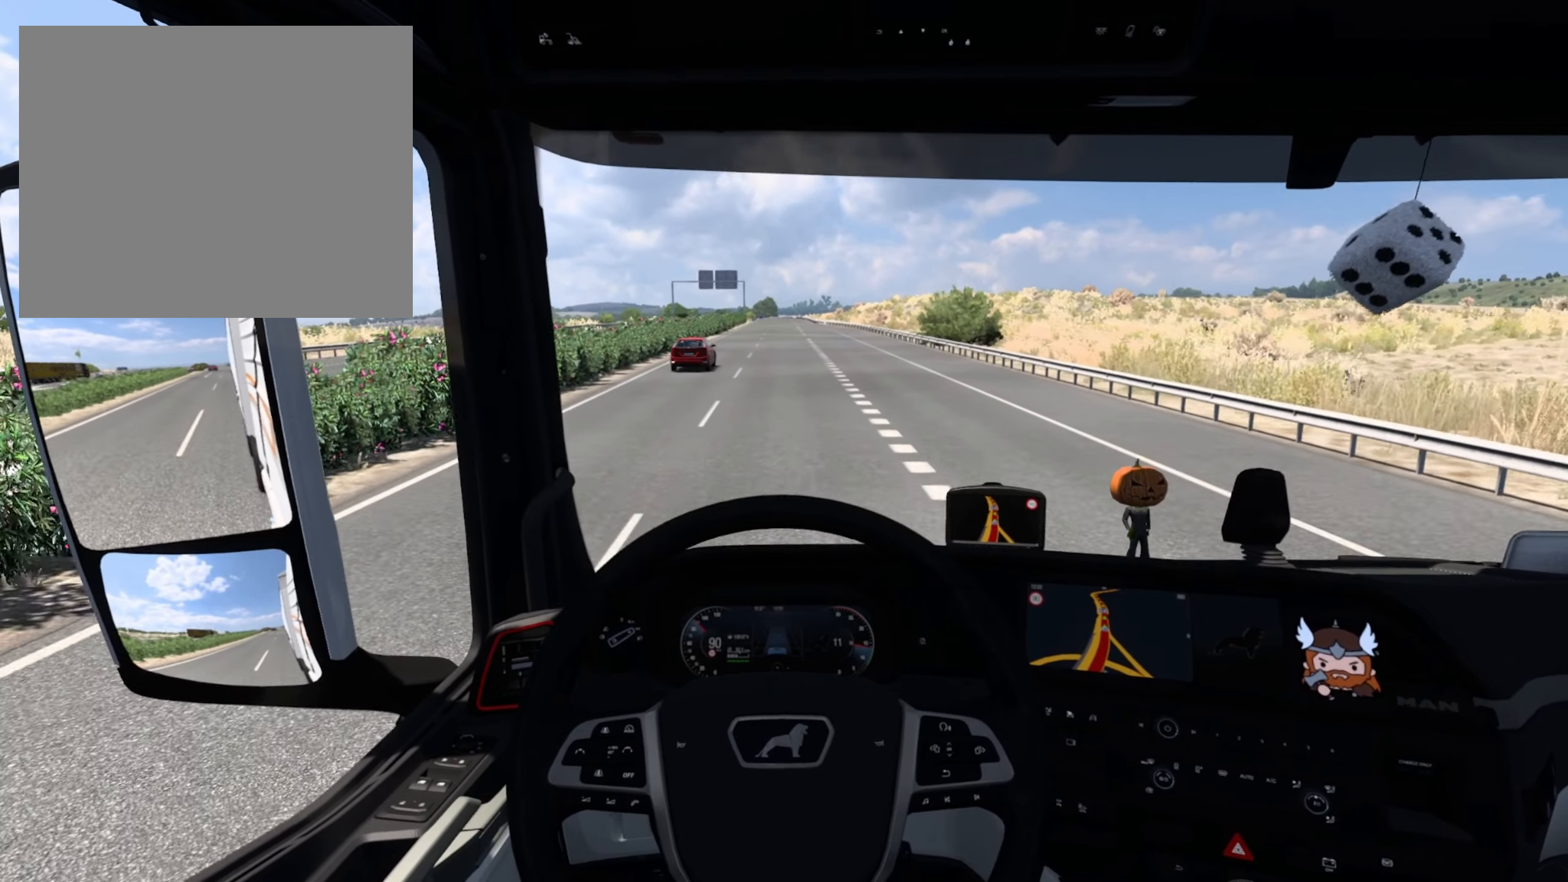
Gameplay with a controller (PlayStation layout); each line is a JSON object with the inputs held at the frame after it. "events" lists button and stick changes between this image and that frame as [ms after this image, input, new state], when the widget could be followed in between. Not read: right_stick.
{"buttons": [], "left_stick": "center", "events": [[84, "R2", "up"]]}
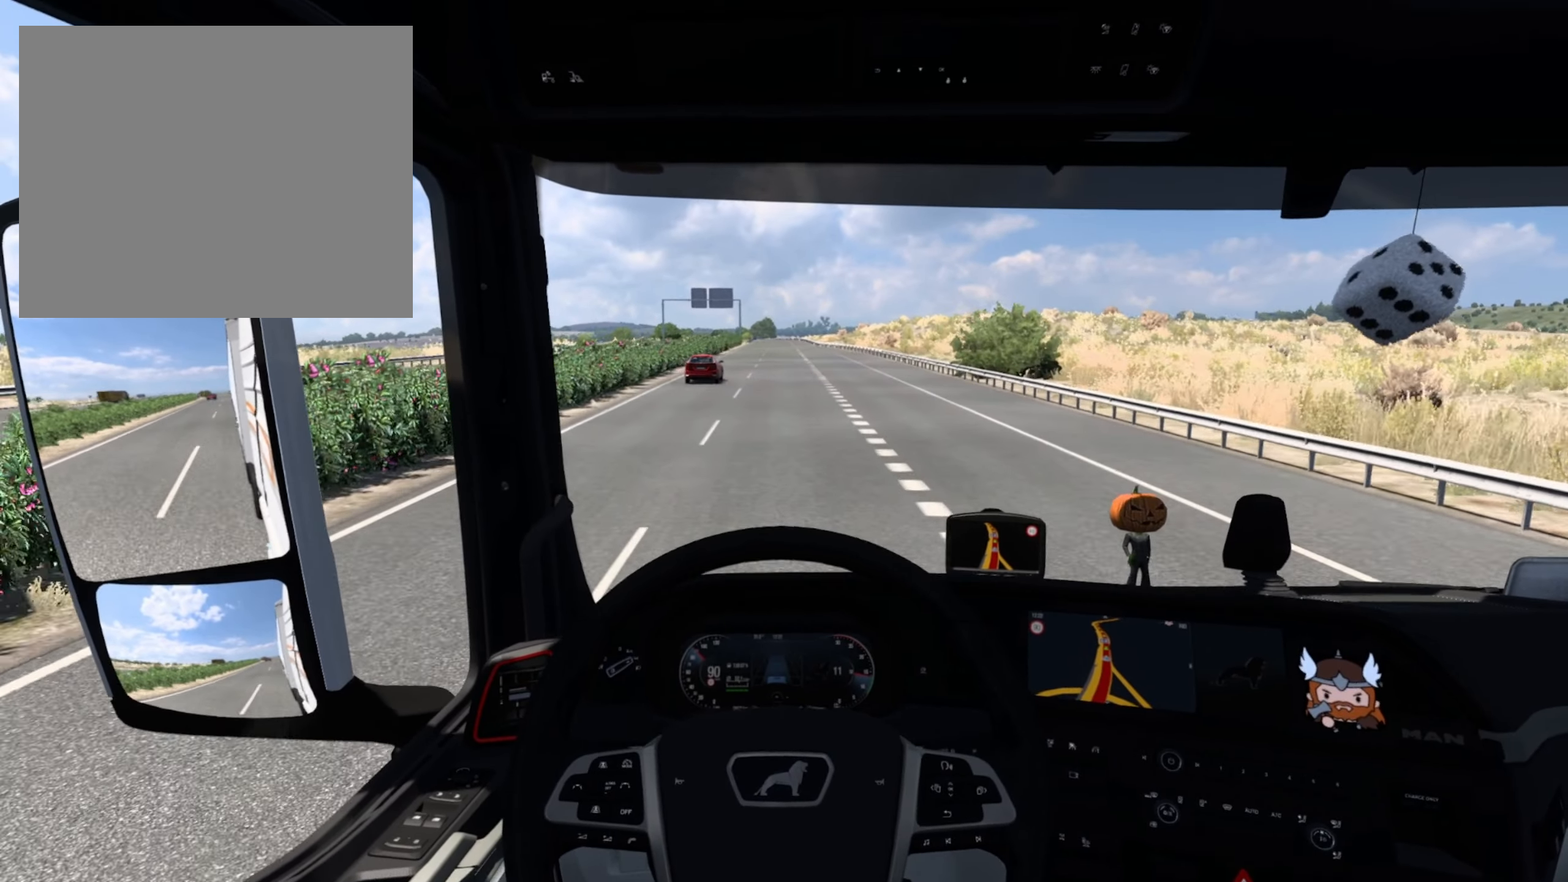
{"buttons": [], "left_stick": "center", "events": []}
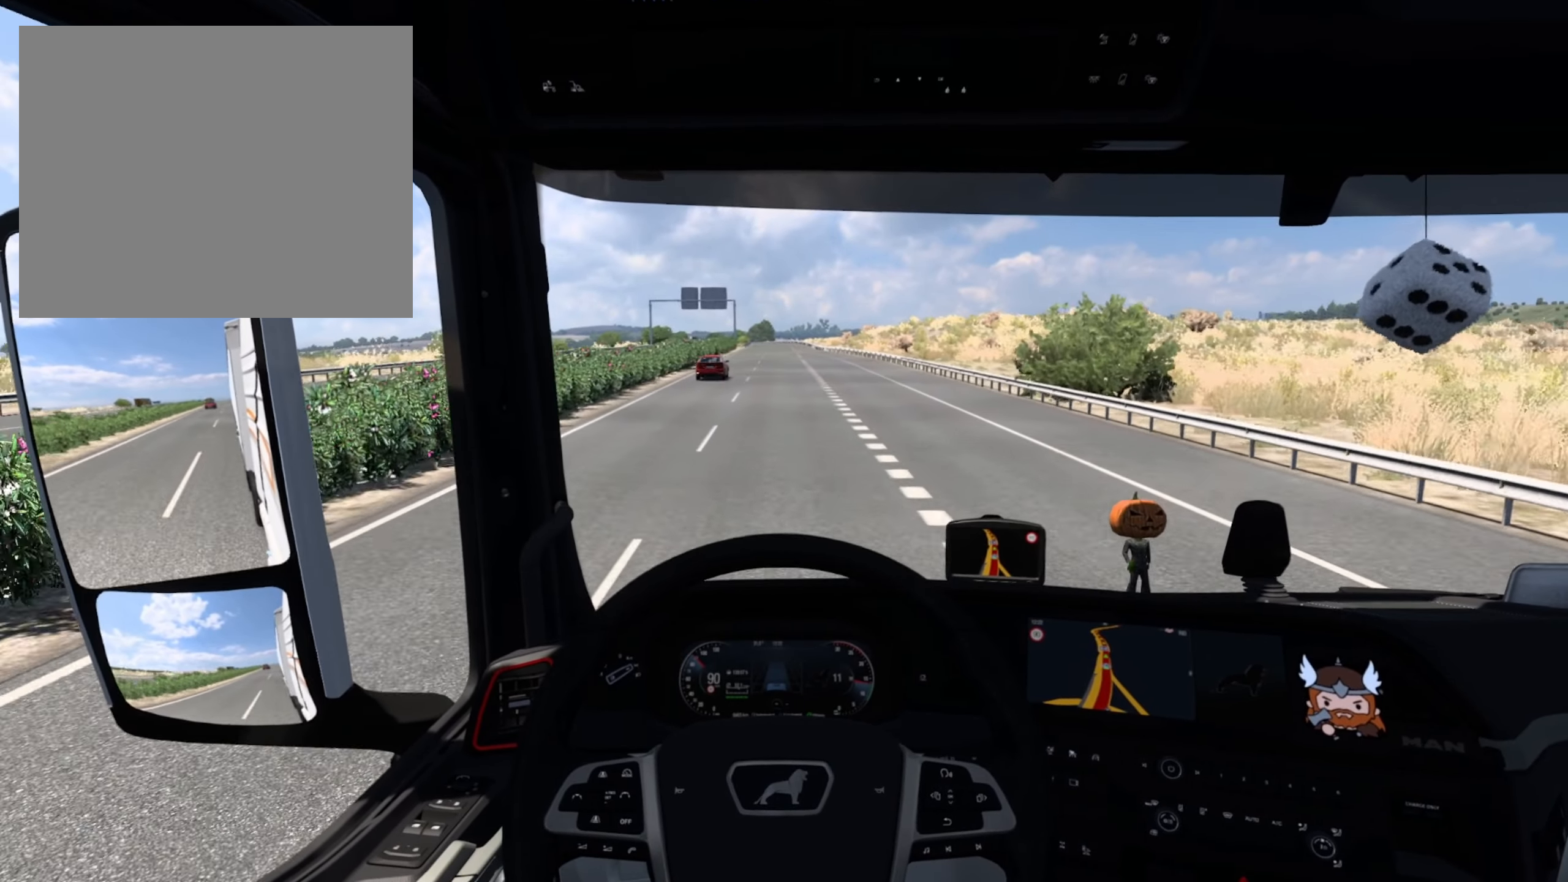
{"buttons": ["R2"], "left_stick": "center", "events": [[67, "R2", "down"]]}
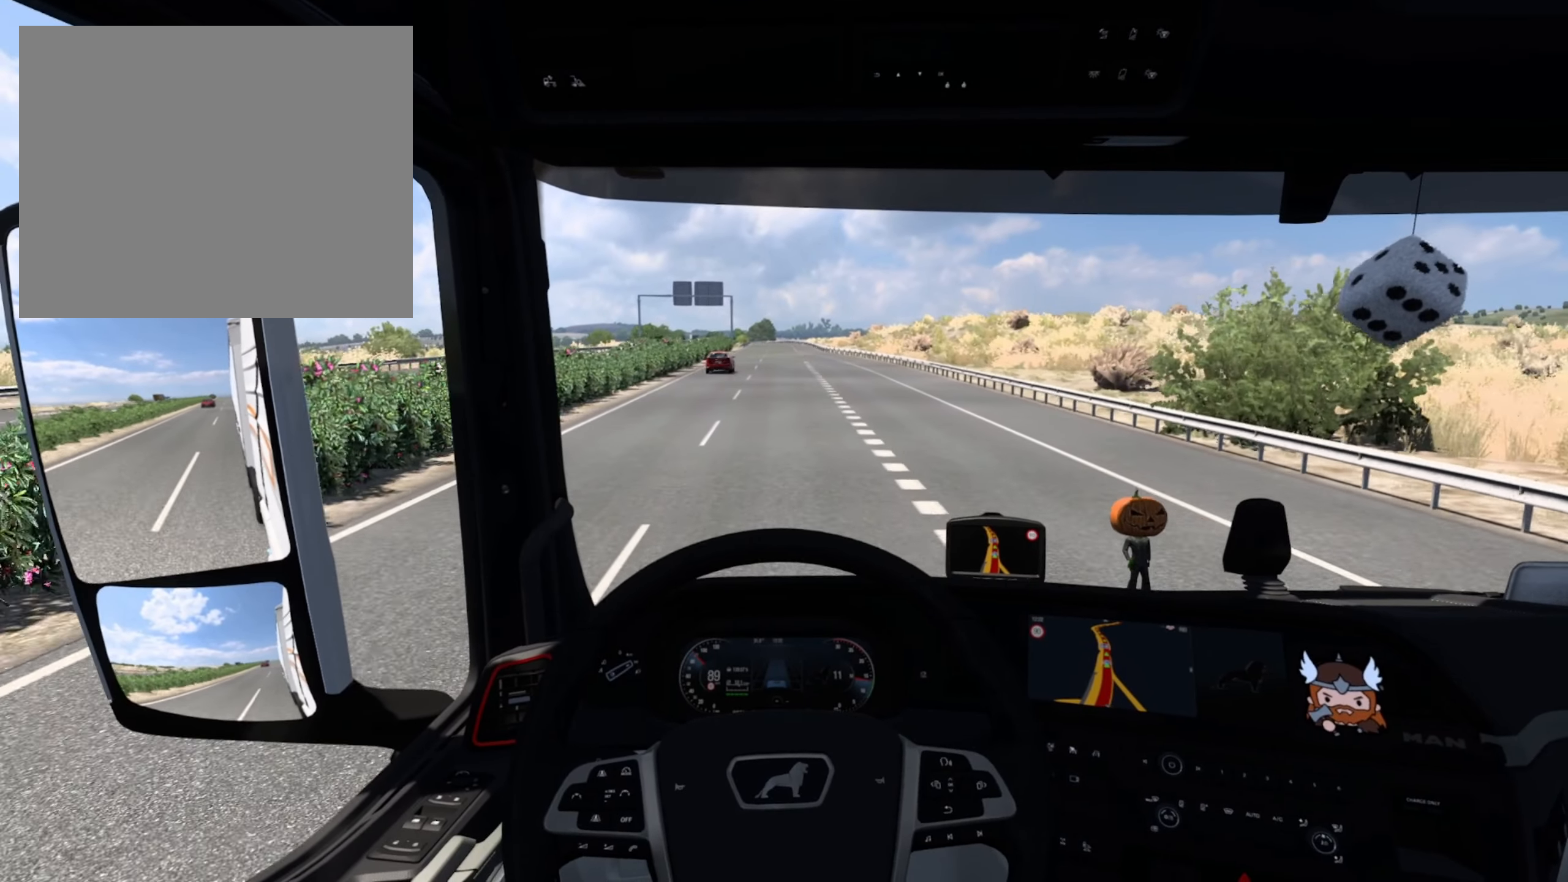
{"buttons": ["R2"], "left_stick": "center", "events": []}
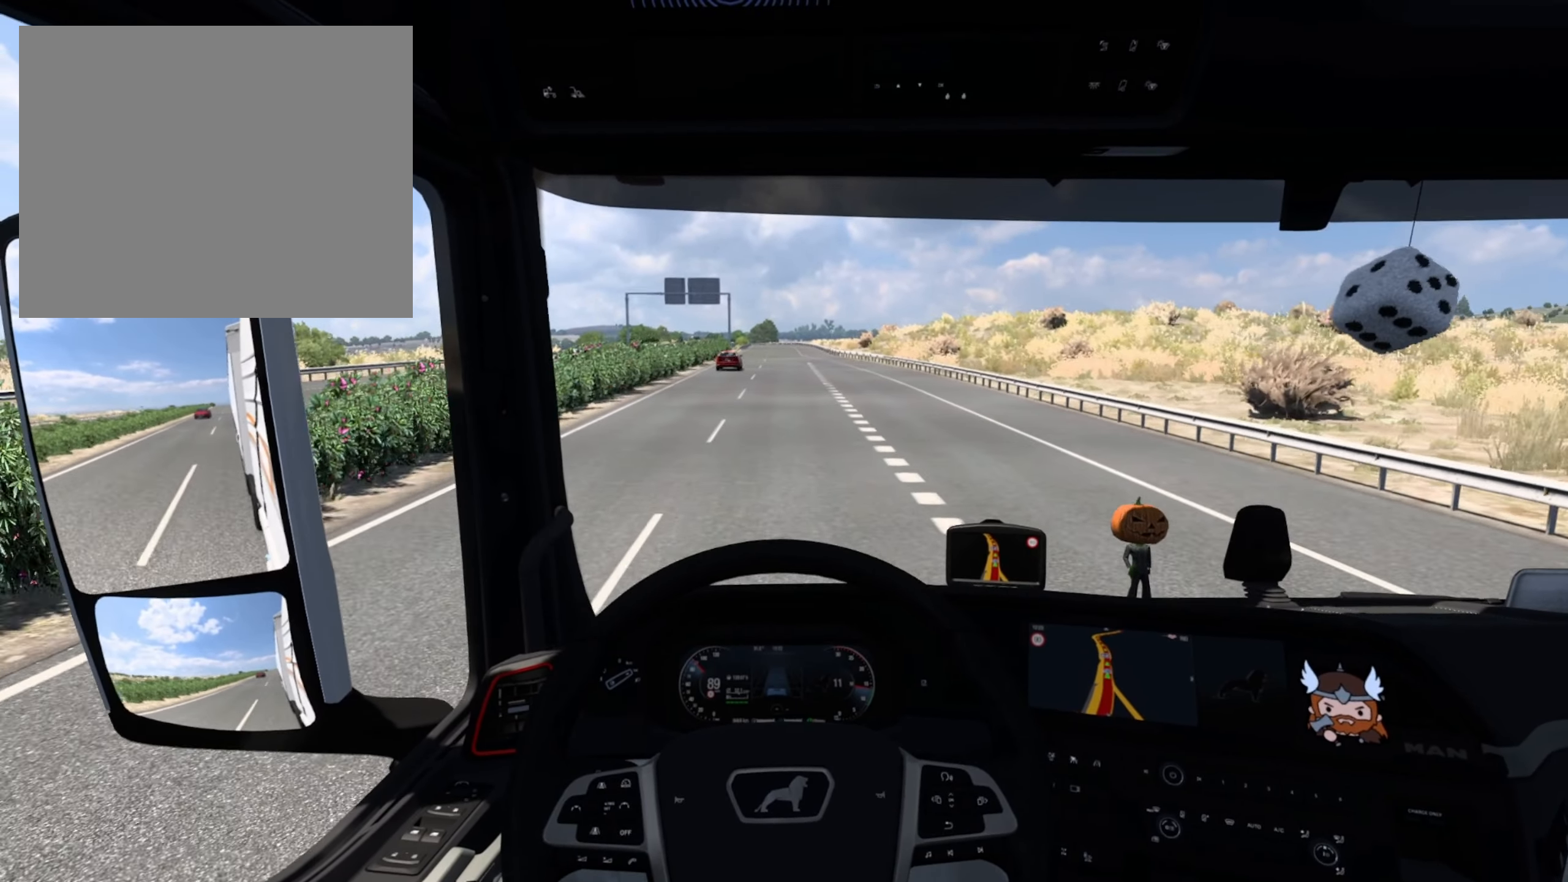
{"buttons": [], "left_stick": "center", "events": [[34, "R2", "up"]]}
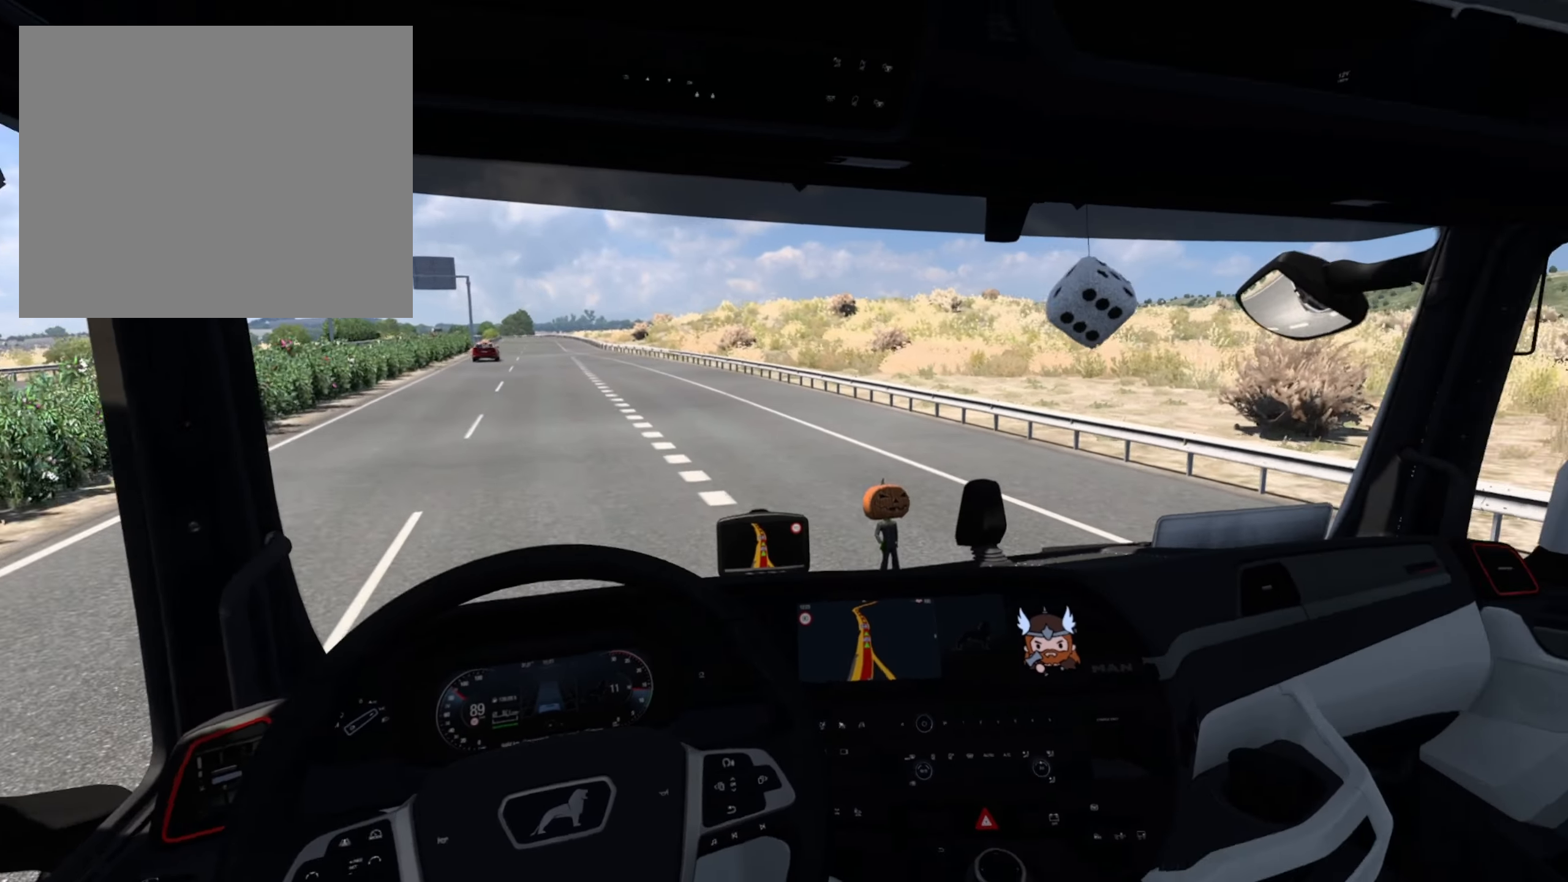
{"buttons": ["R2"], "left_stick": "center", "events": [[417, "R2", "down"]]}
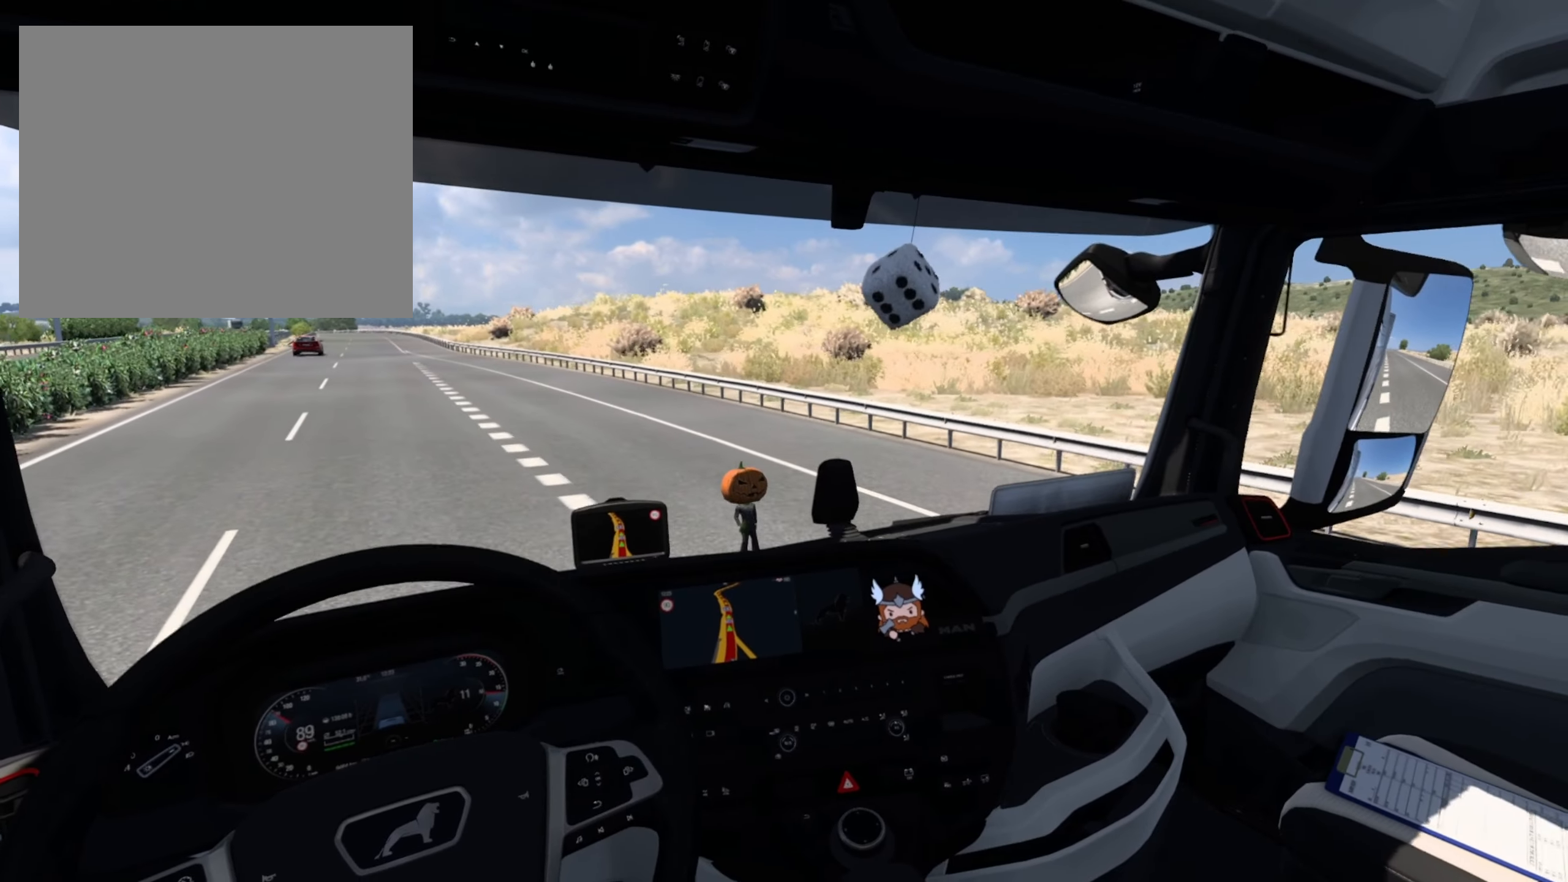
{"buttons": ["R2"], "left_stick": "center", "events": []}
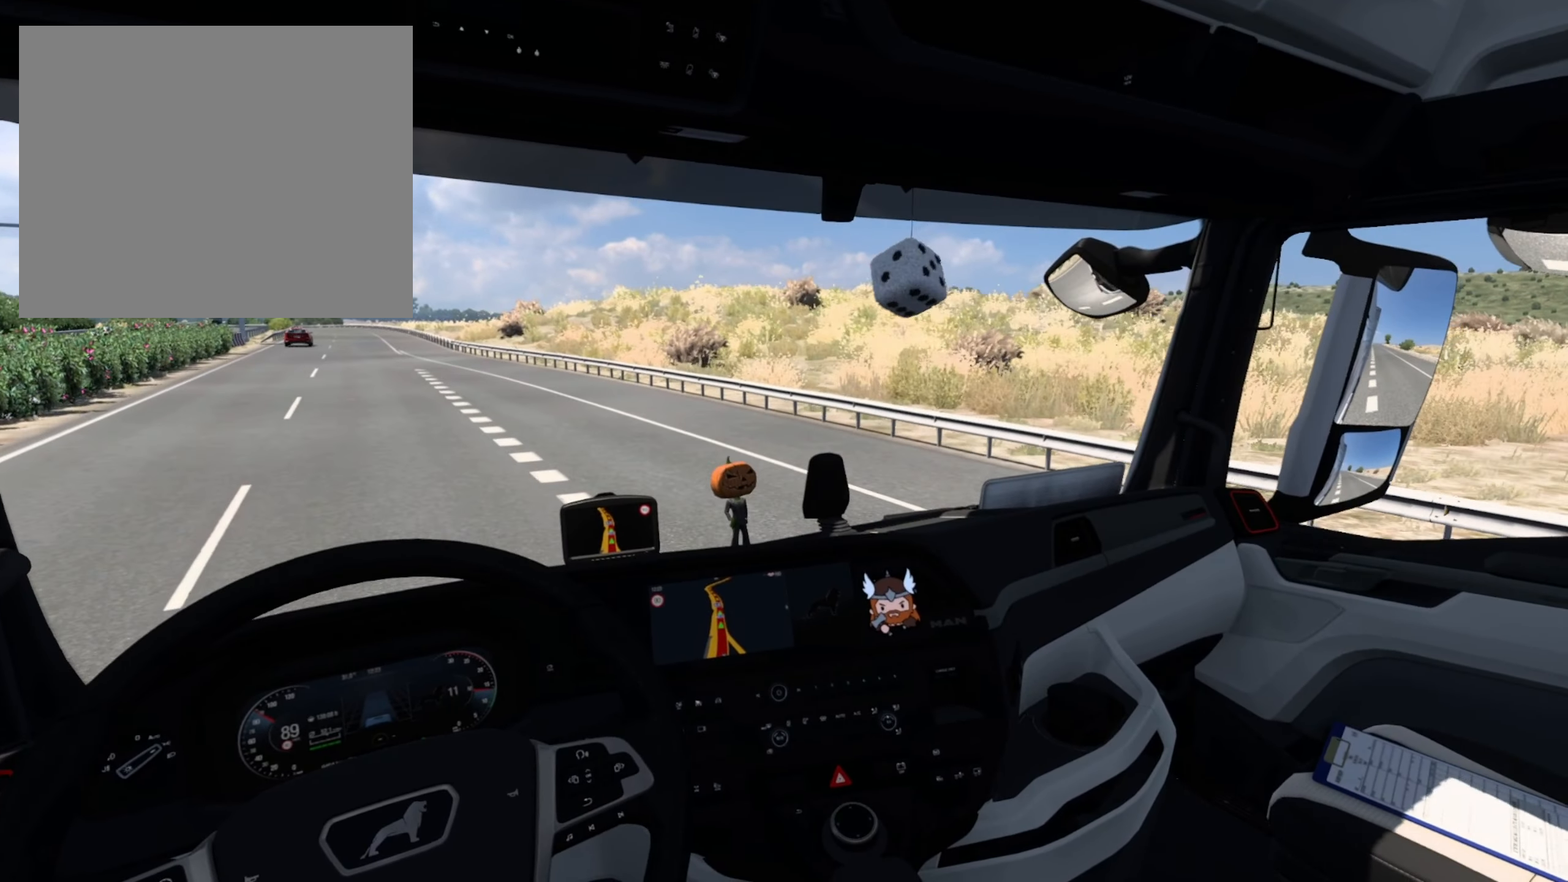
{"buttons": ["R2"], "left_stick": "center", "events": []}
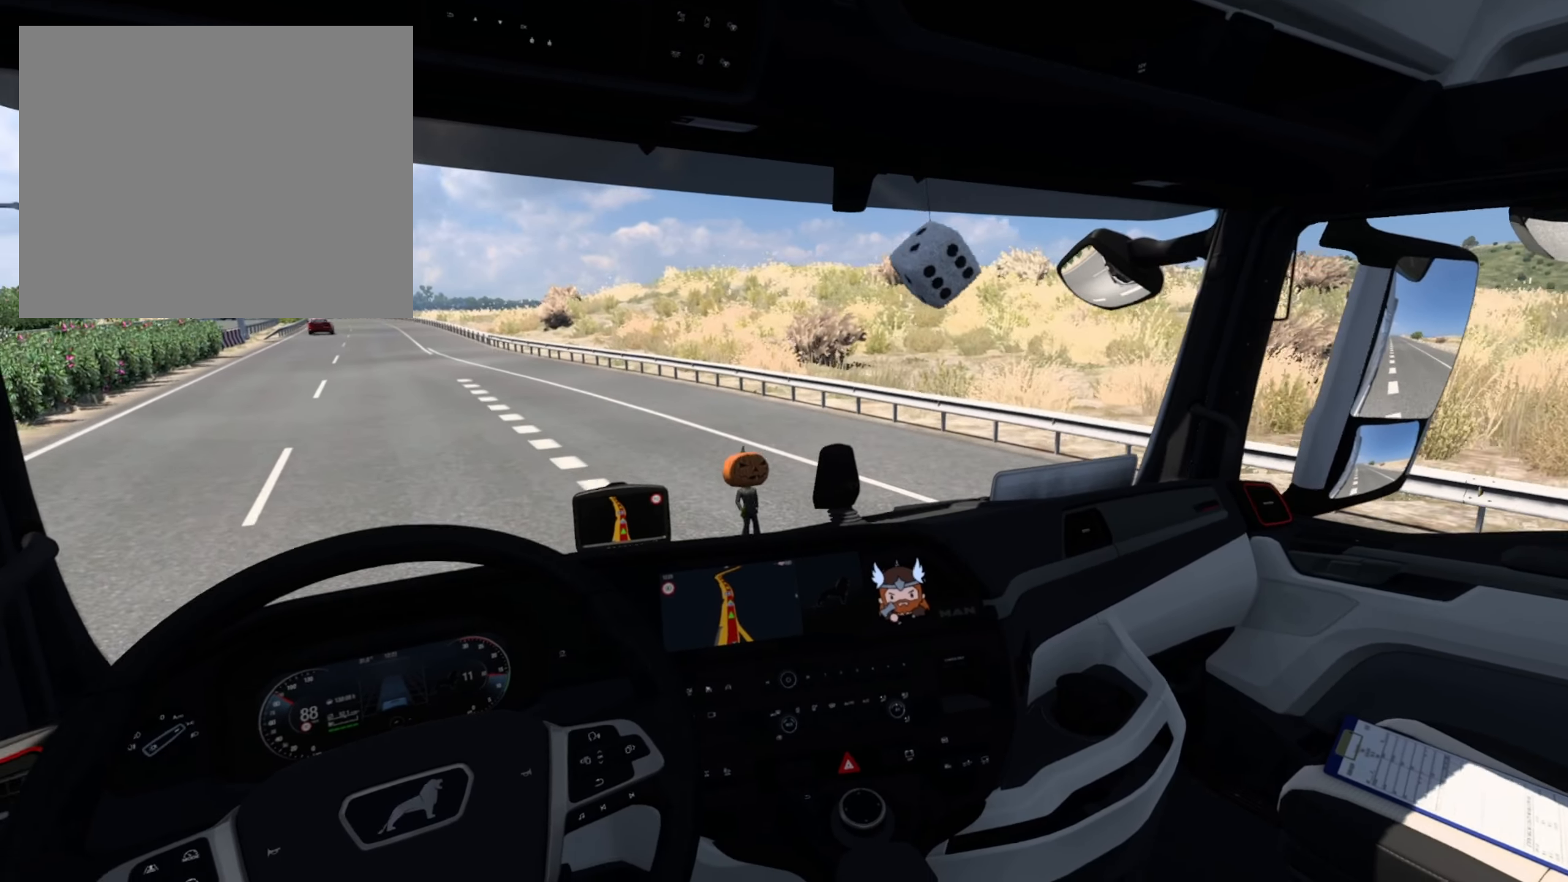
{"buttons": ["R2"], "left_stick": "center", "events": []}
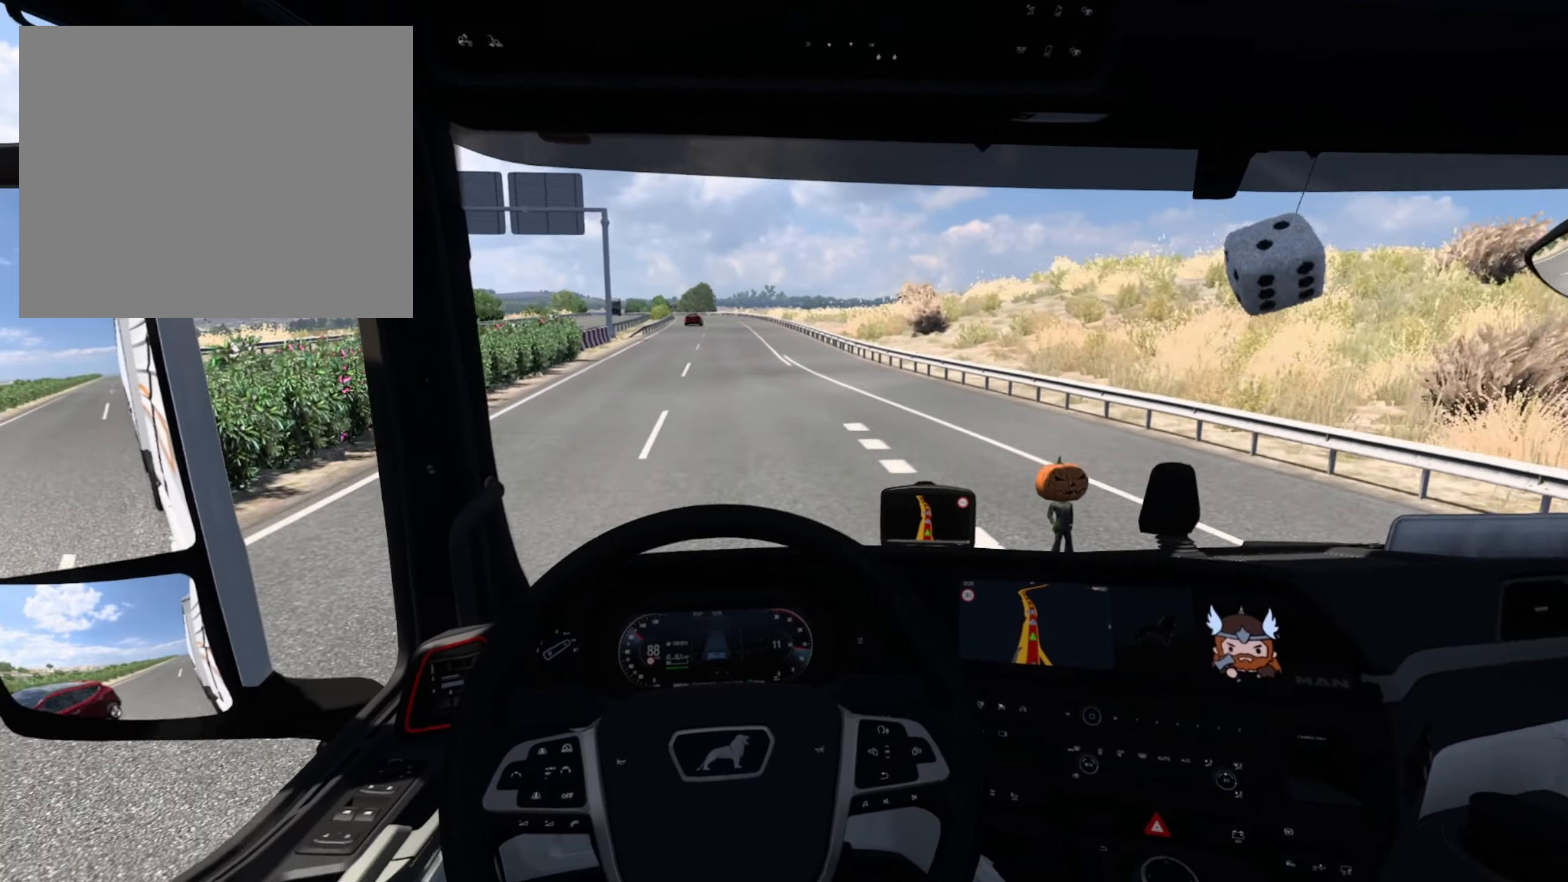
{"buttons": ["R2"], "left_stick": "center", "events": []}
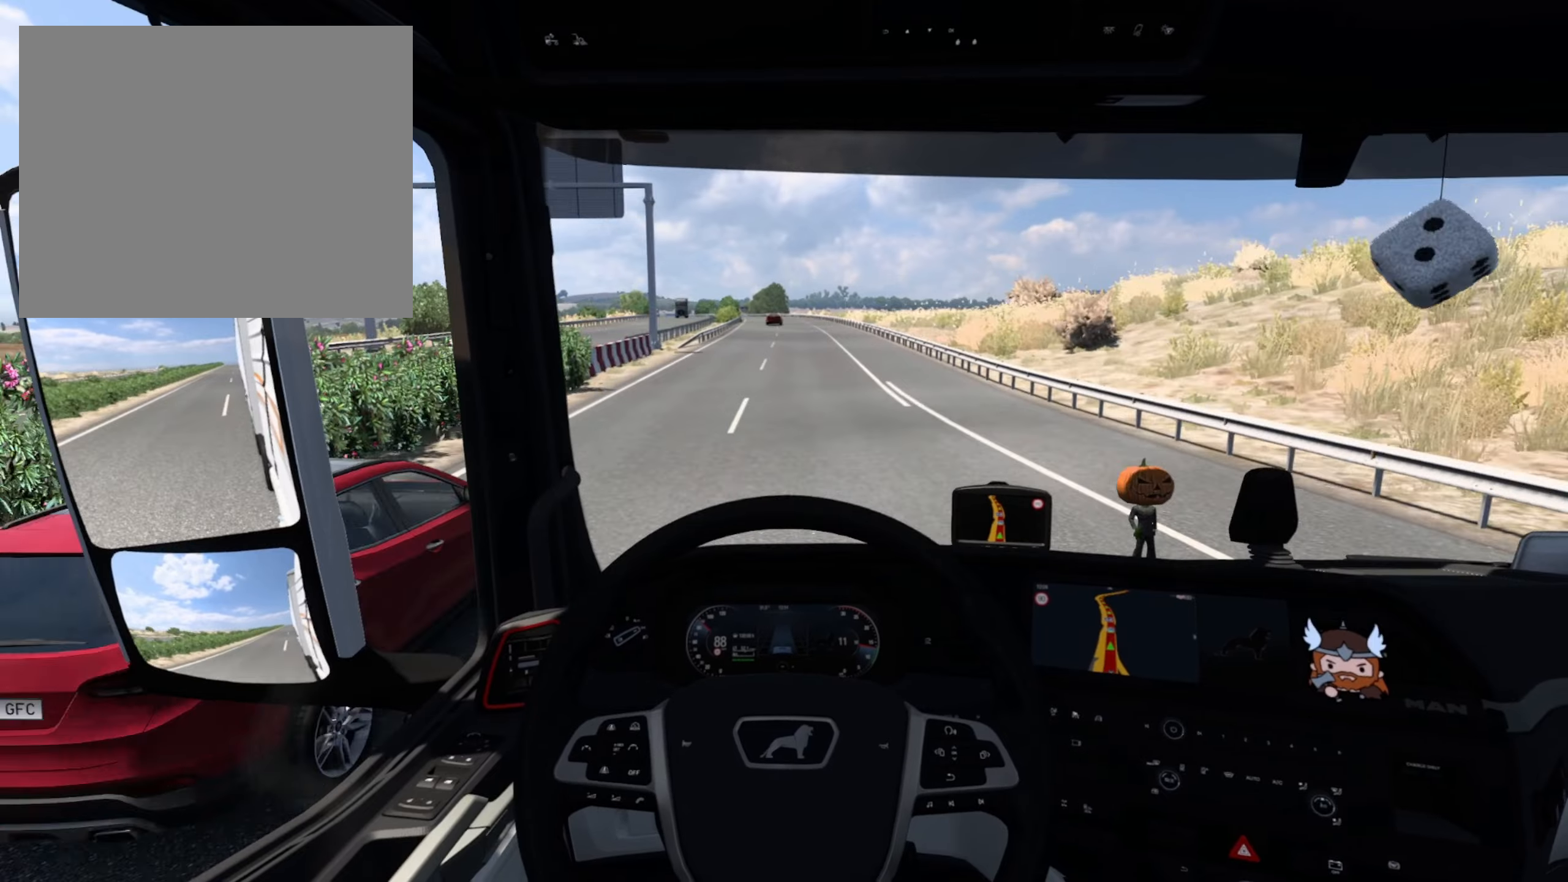
{"buttons": ["R2"], "left_stick": "center", "events": []}
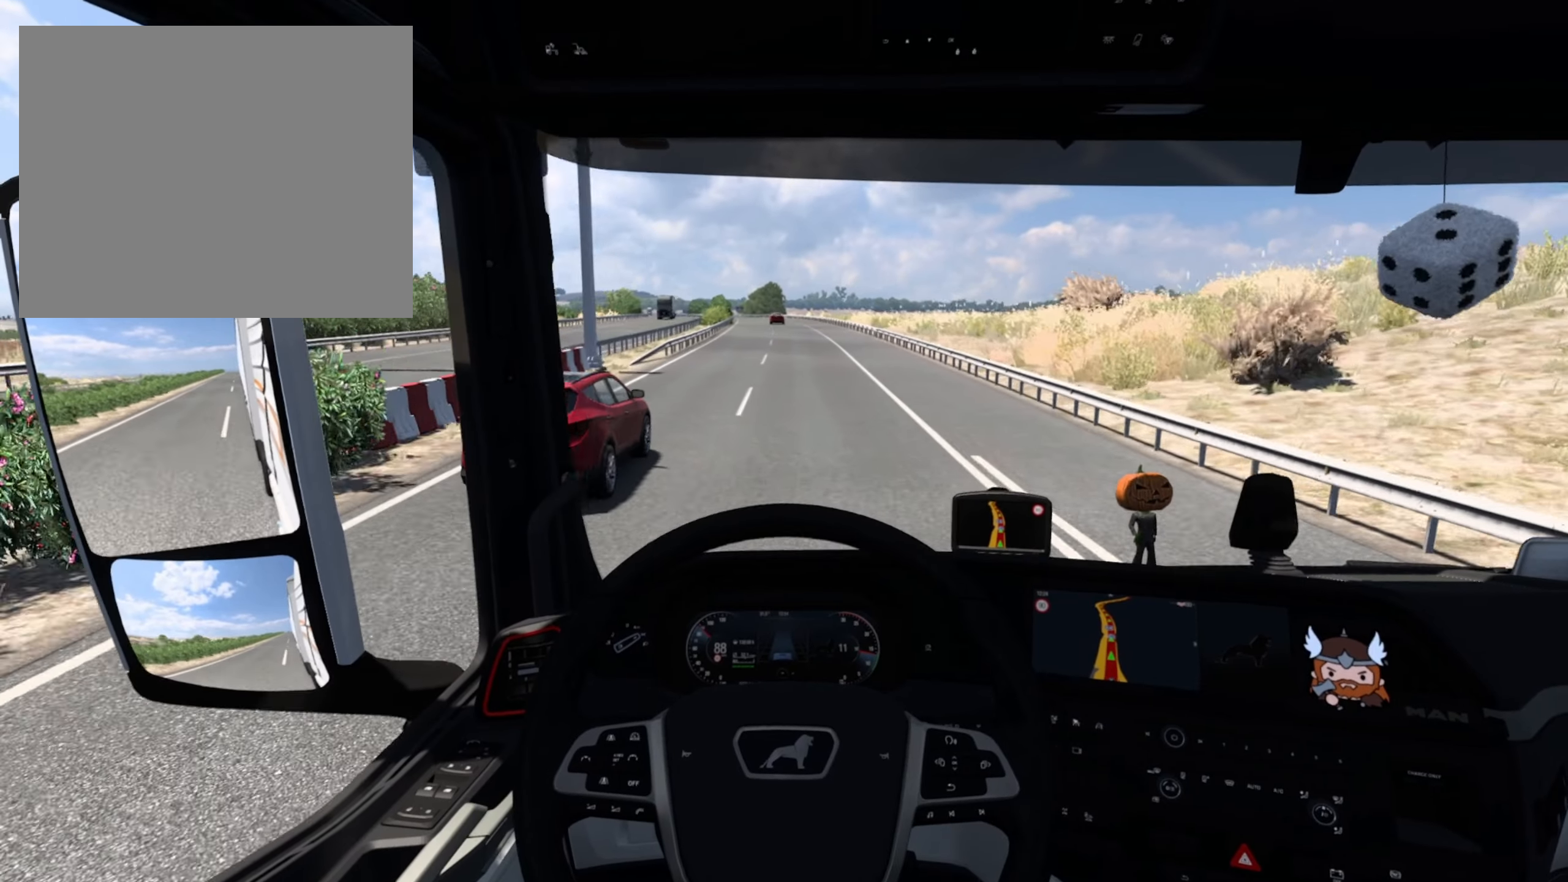
{"buttons": ["R2"], "left_stick": "center", "events": []}
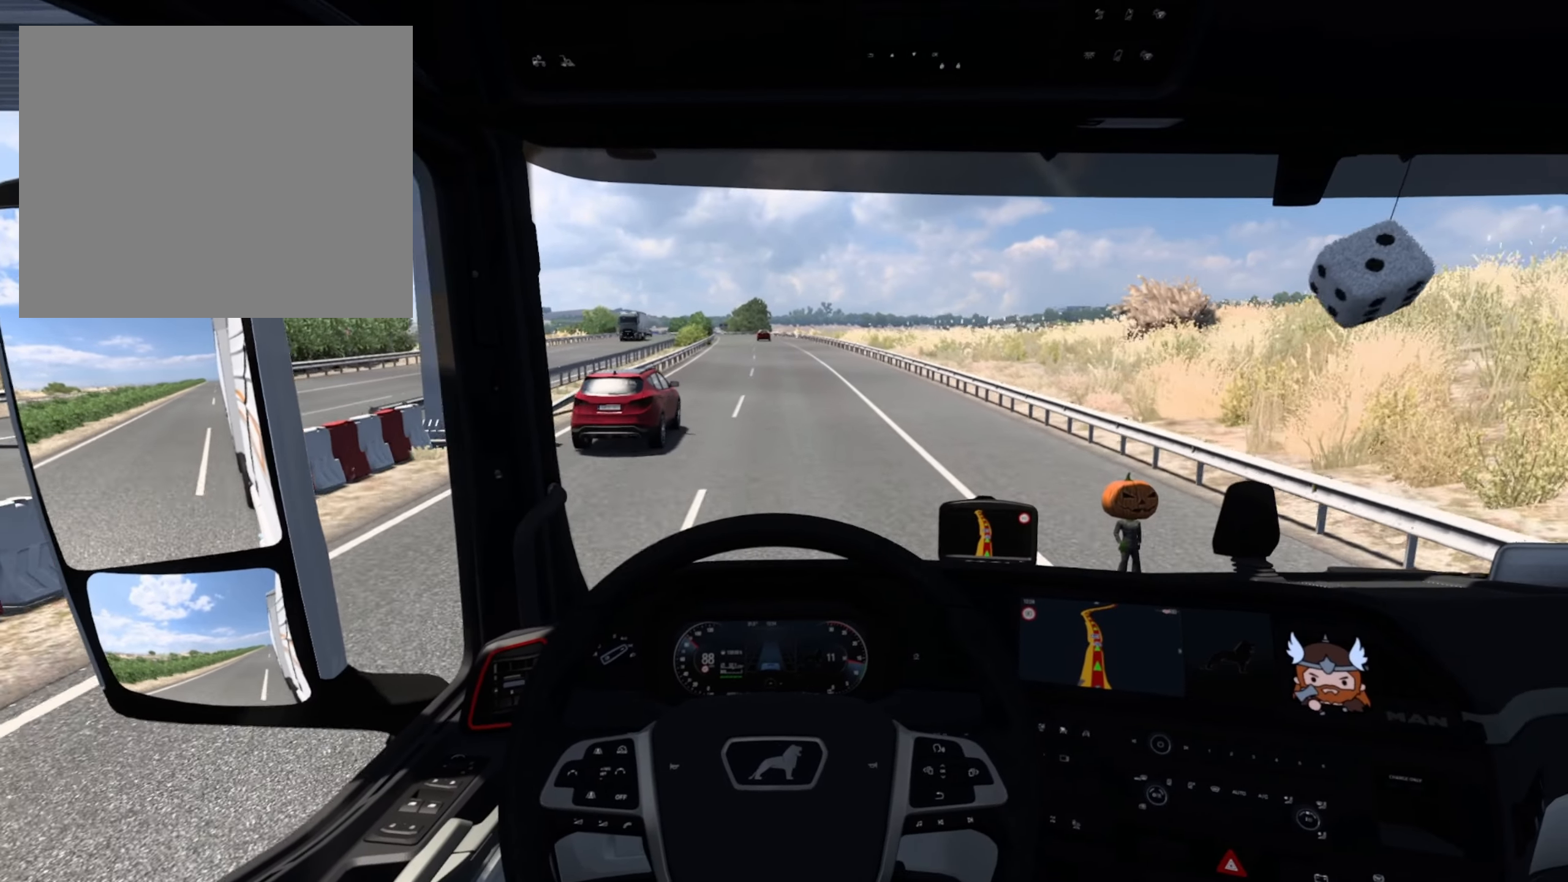
{"buttons": ["R2"], "left_stick": "center", "events": []}
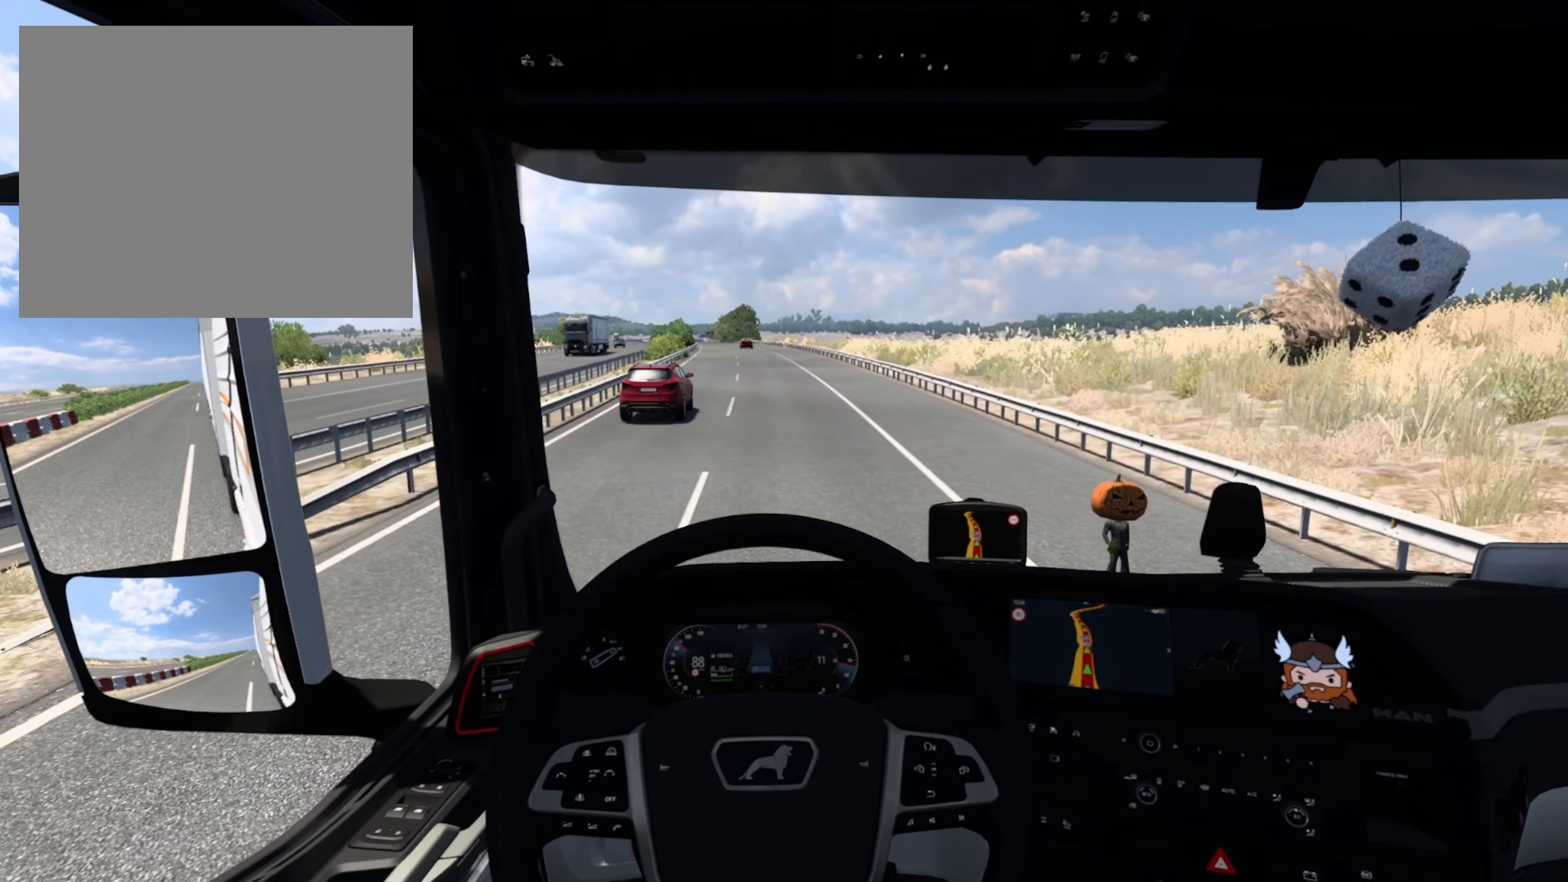
{"buttons": ["R2"], "left_stick": "center", "events": []}
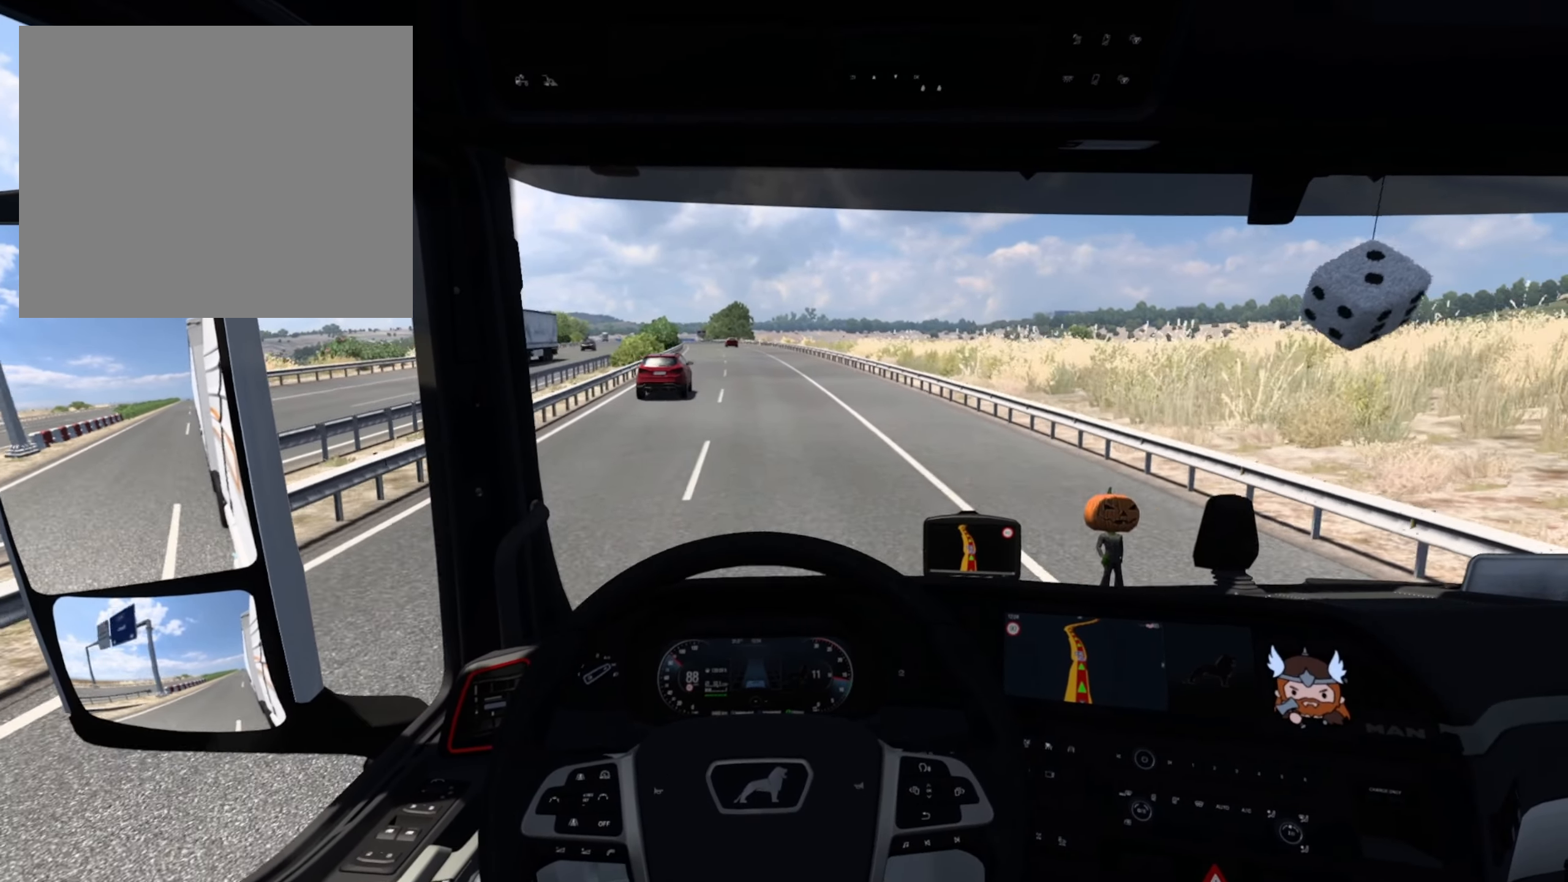
{"buttons": ["R2"], "left_stick": "center", "events": []}
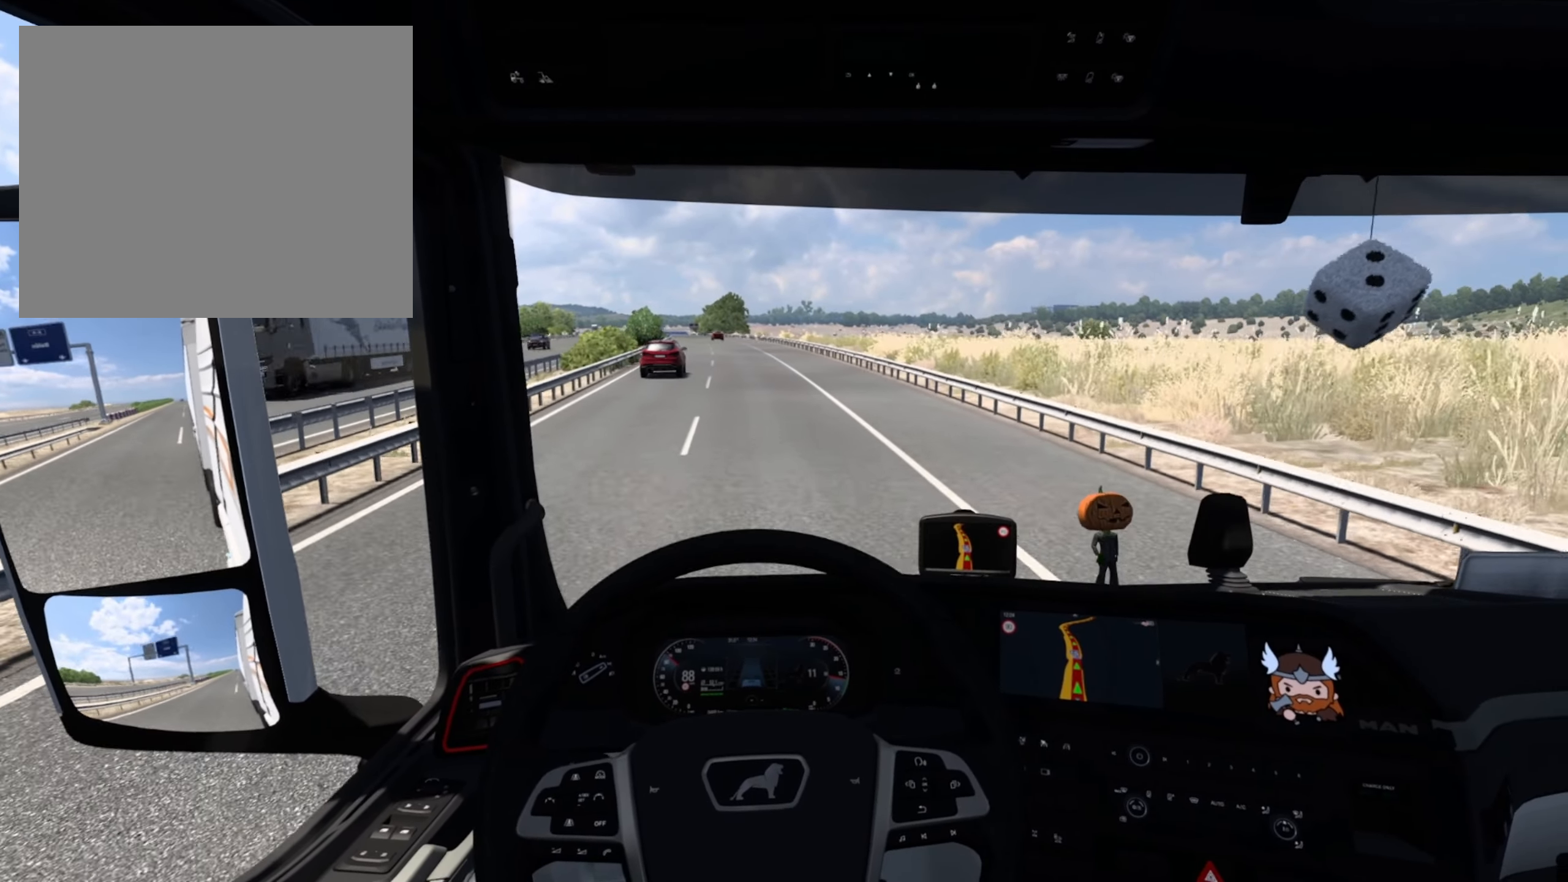
{"buttons": ["R2"], "left_stick": "center", "events": []}
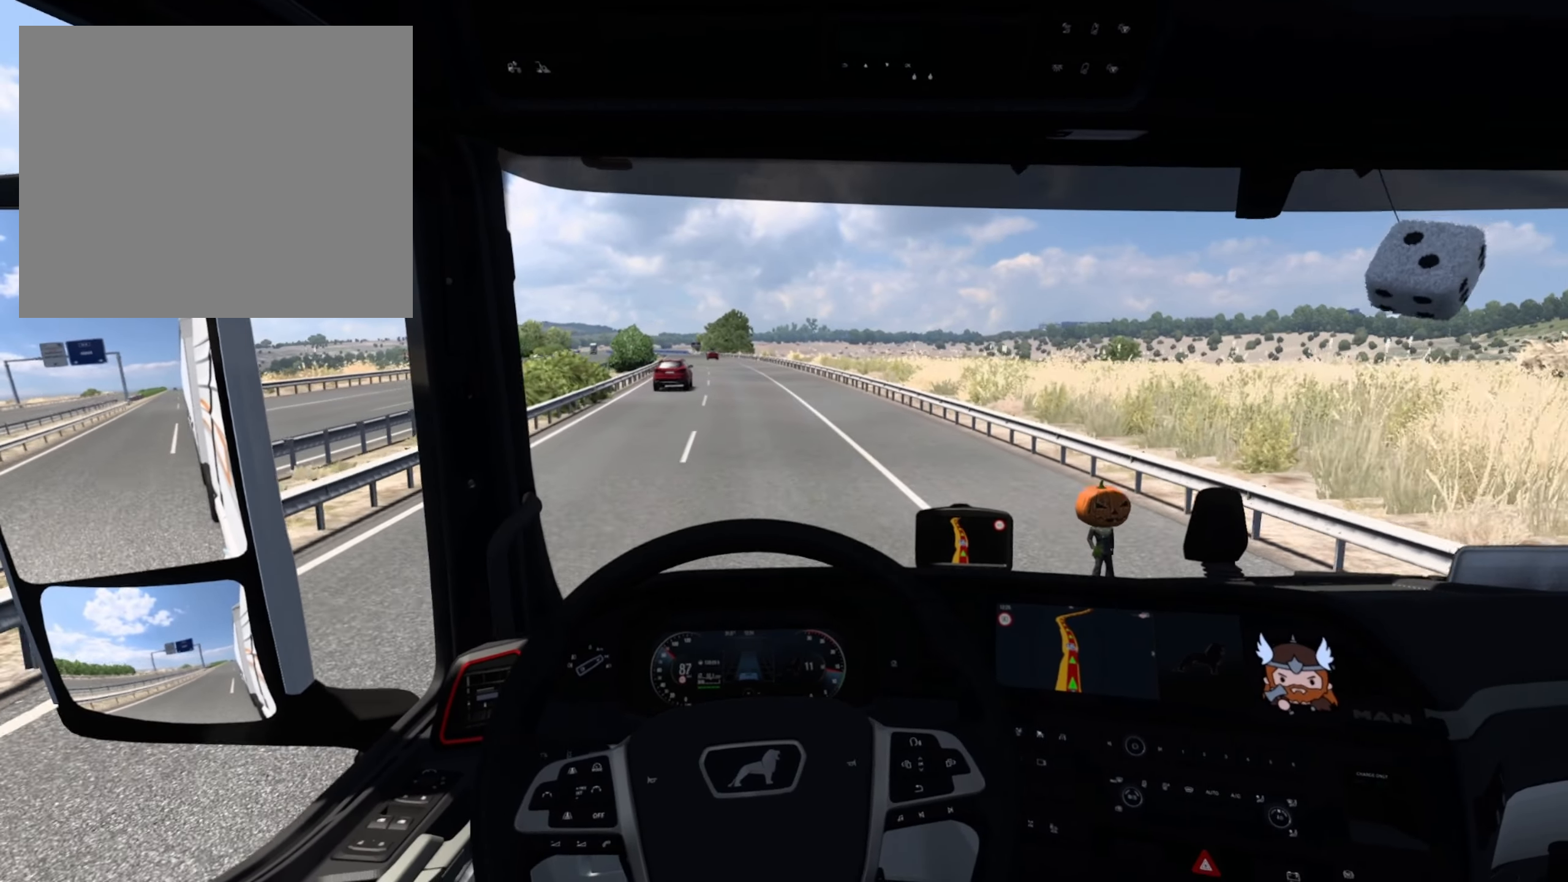
{"buttons": ["R2"], "left_stick": "center", "events": []}
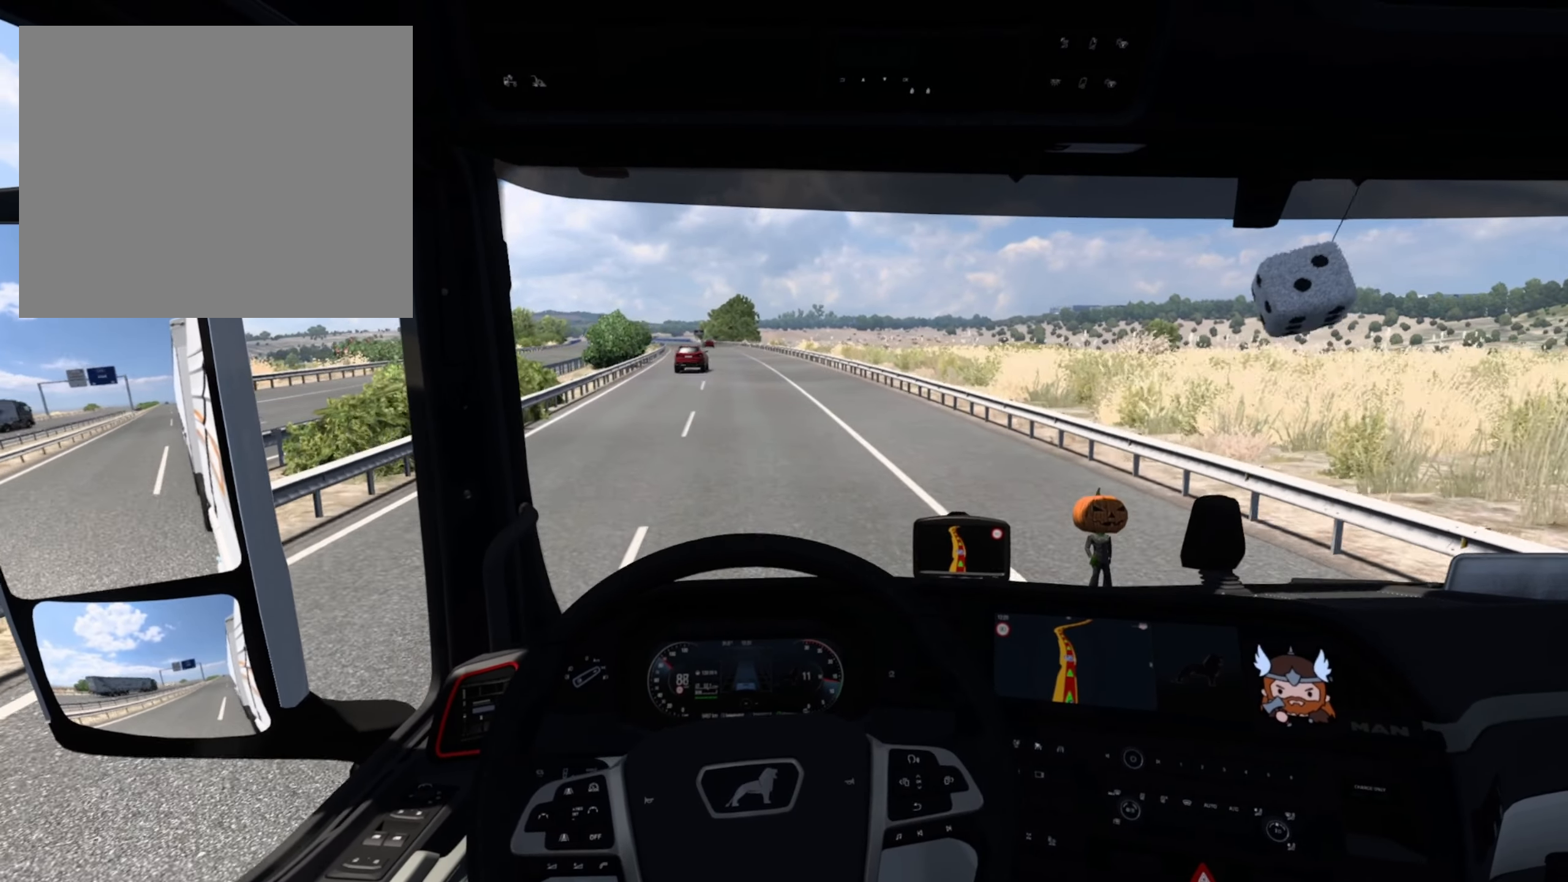
{"buttons": ["R2"], "left_stick": "center", "events": []}
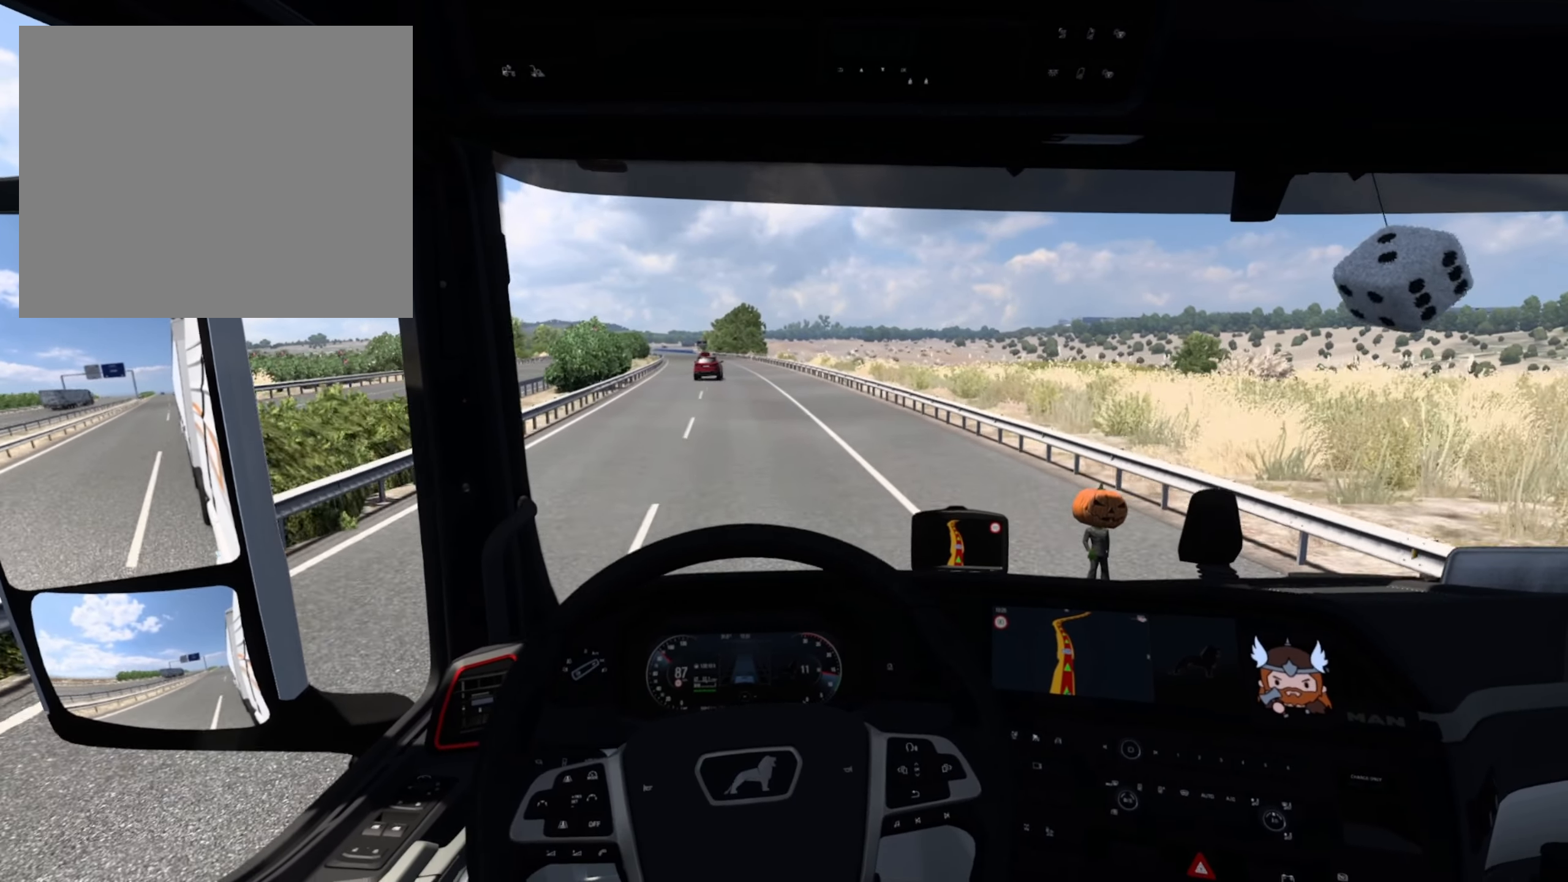
{"buttons": ["R2"], "left_stick": "center", "events": []}
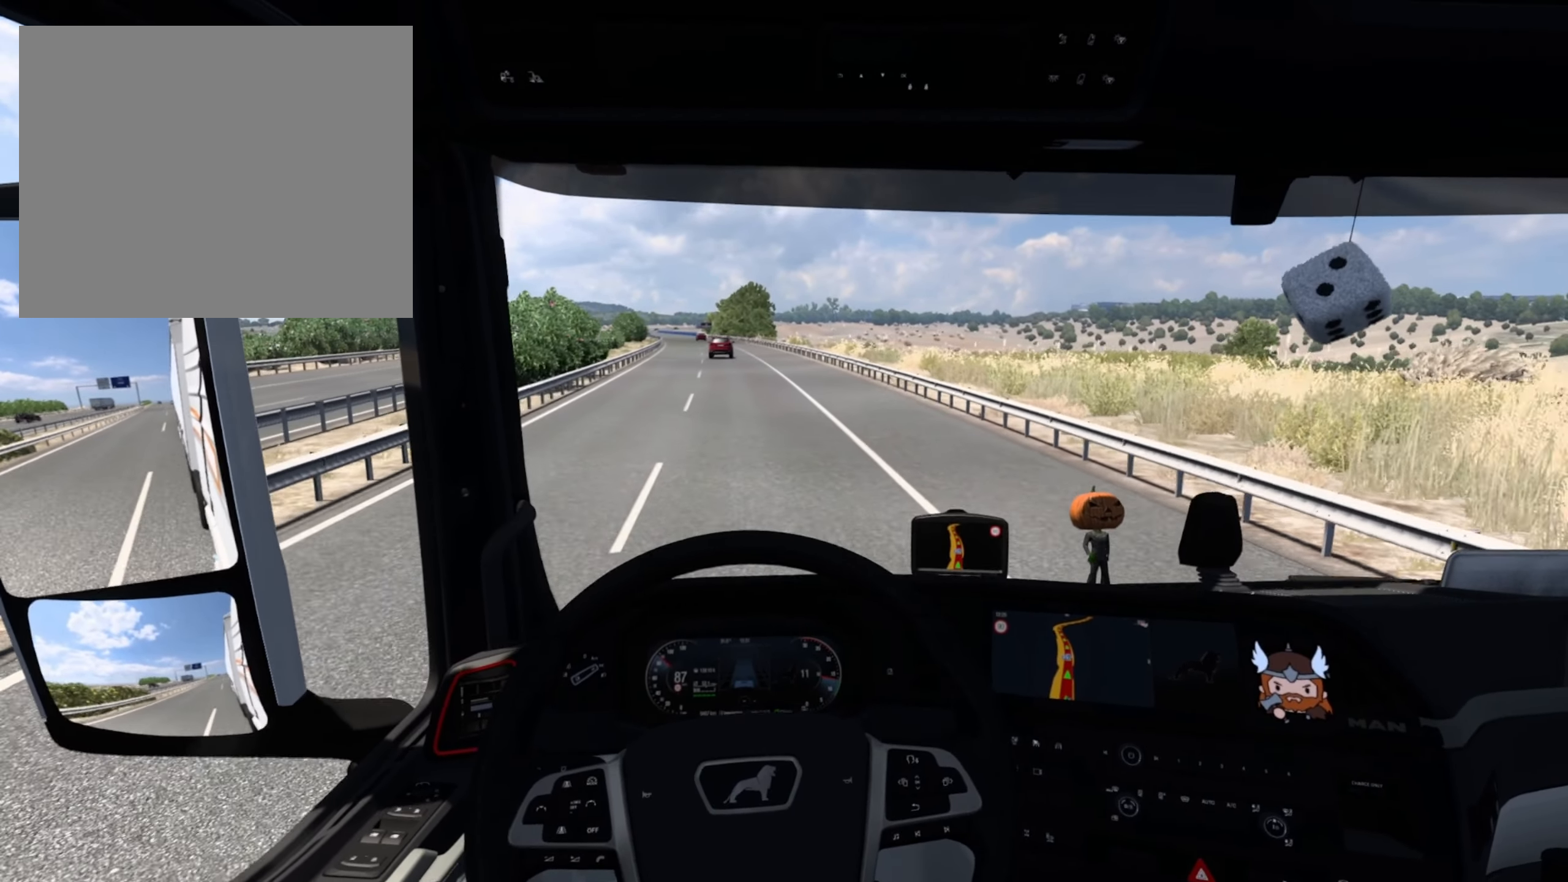
{"buttons": ["R2"], "left_stick": "center", "events": []}
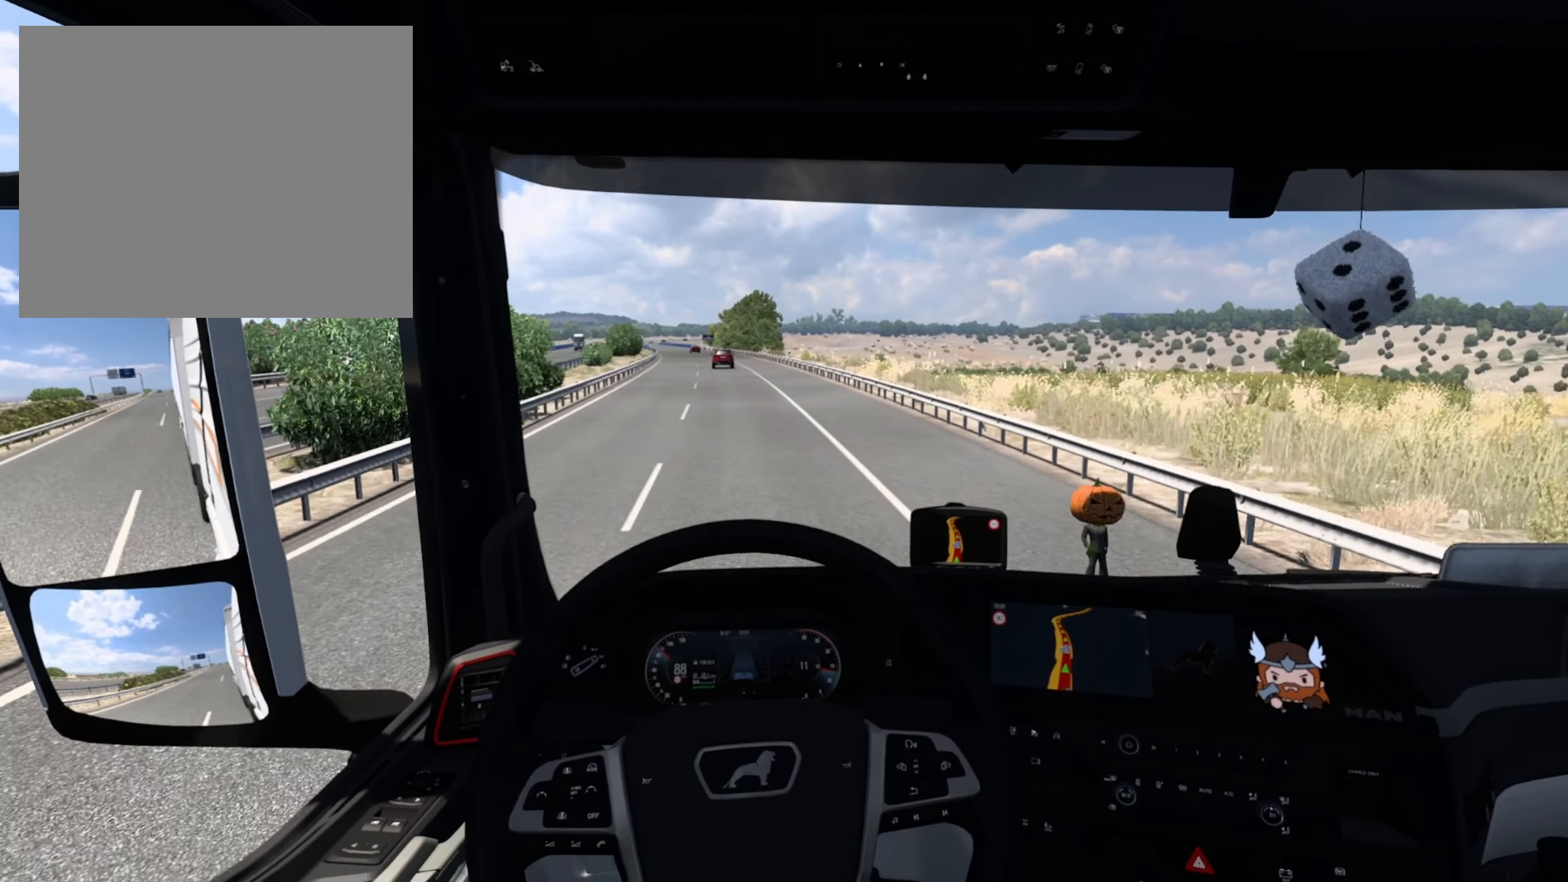
{"buttons": ["R2"], "left_stick": "center", "events": []}
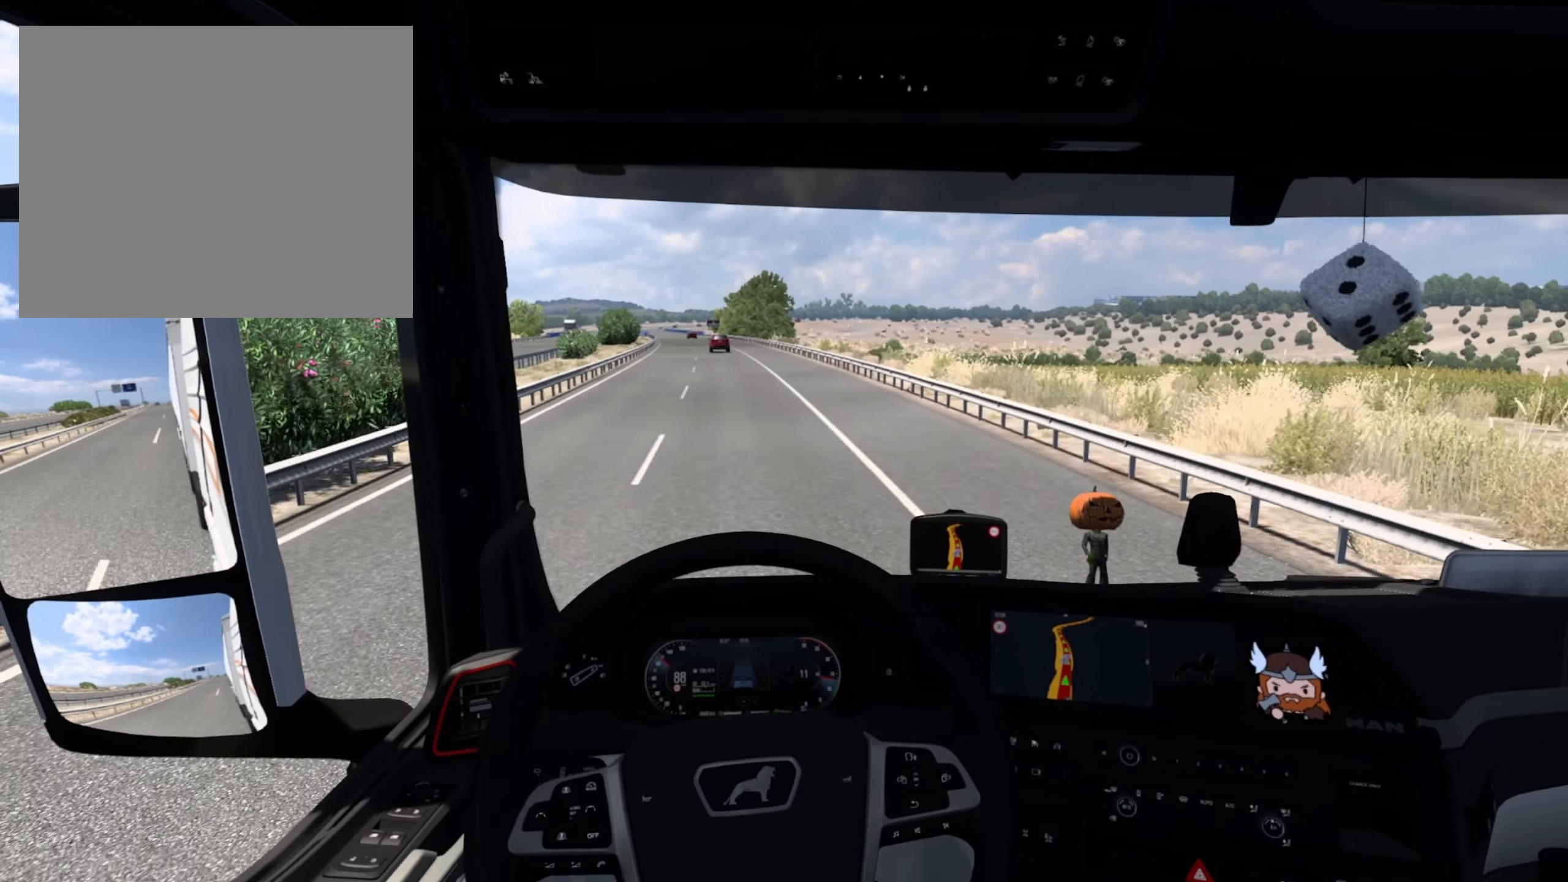
{"buttons": ["R2"], "left_stick": "center", "events": []}
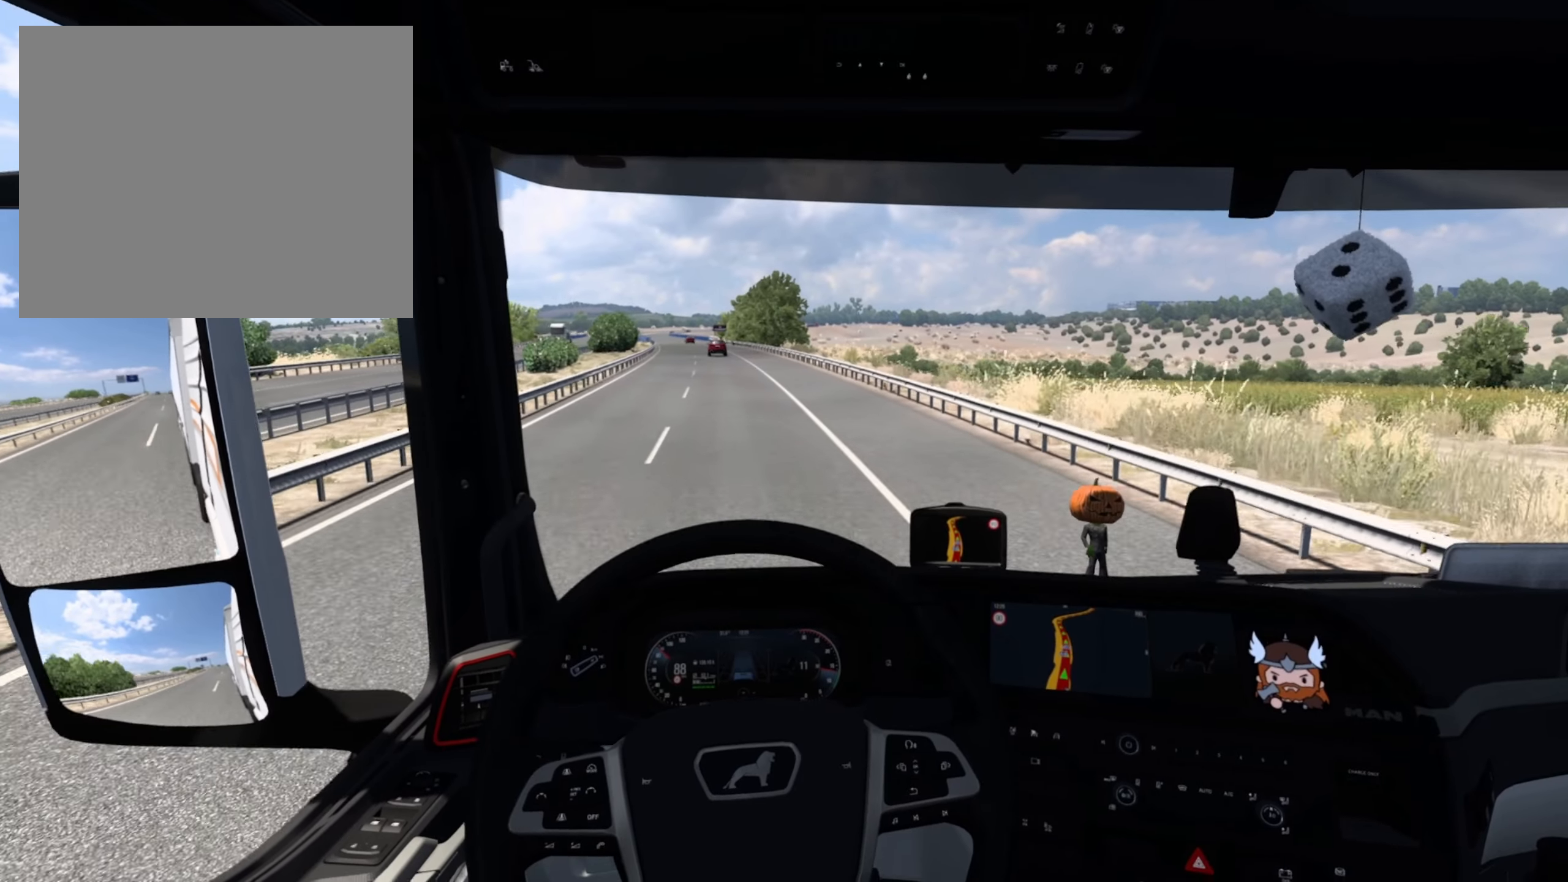
{"buttons": ["R2"], "left_stick": "center", "events": []}
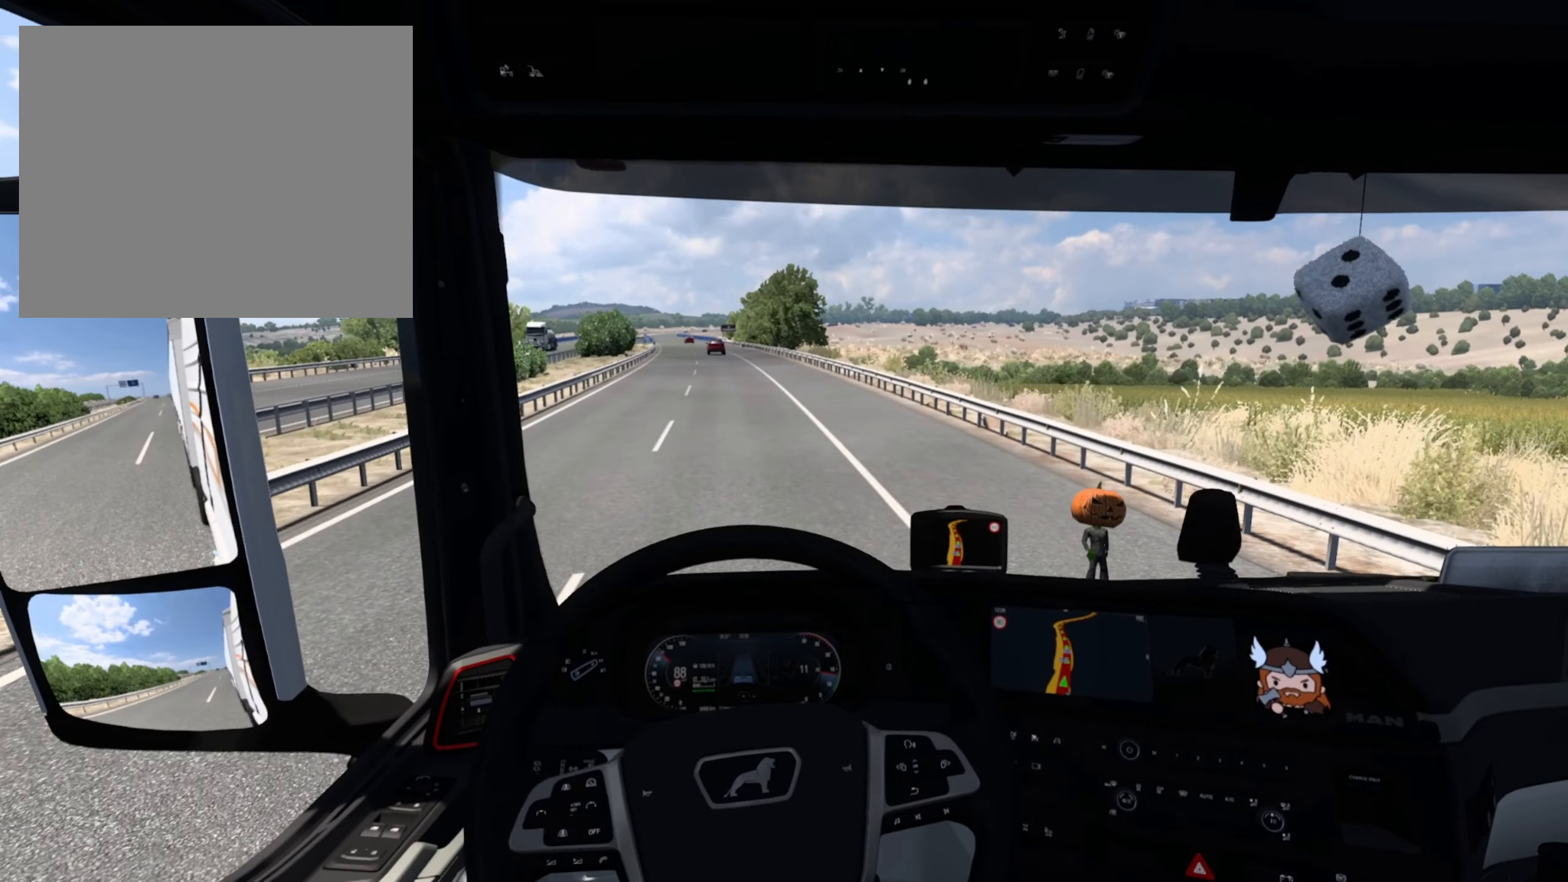
{"buttons": ["R2"], "left_stick": "center", "events": []}
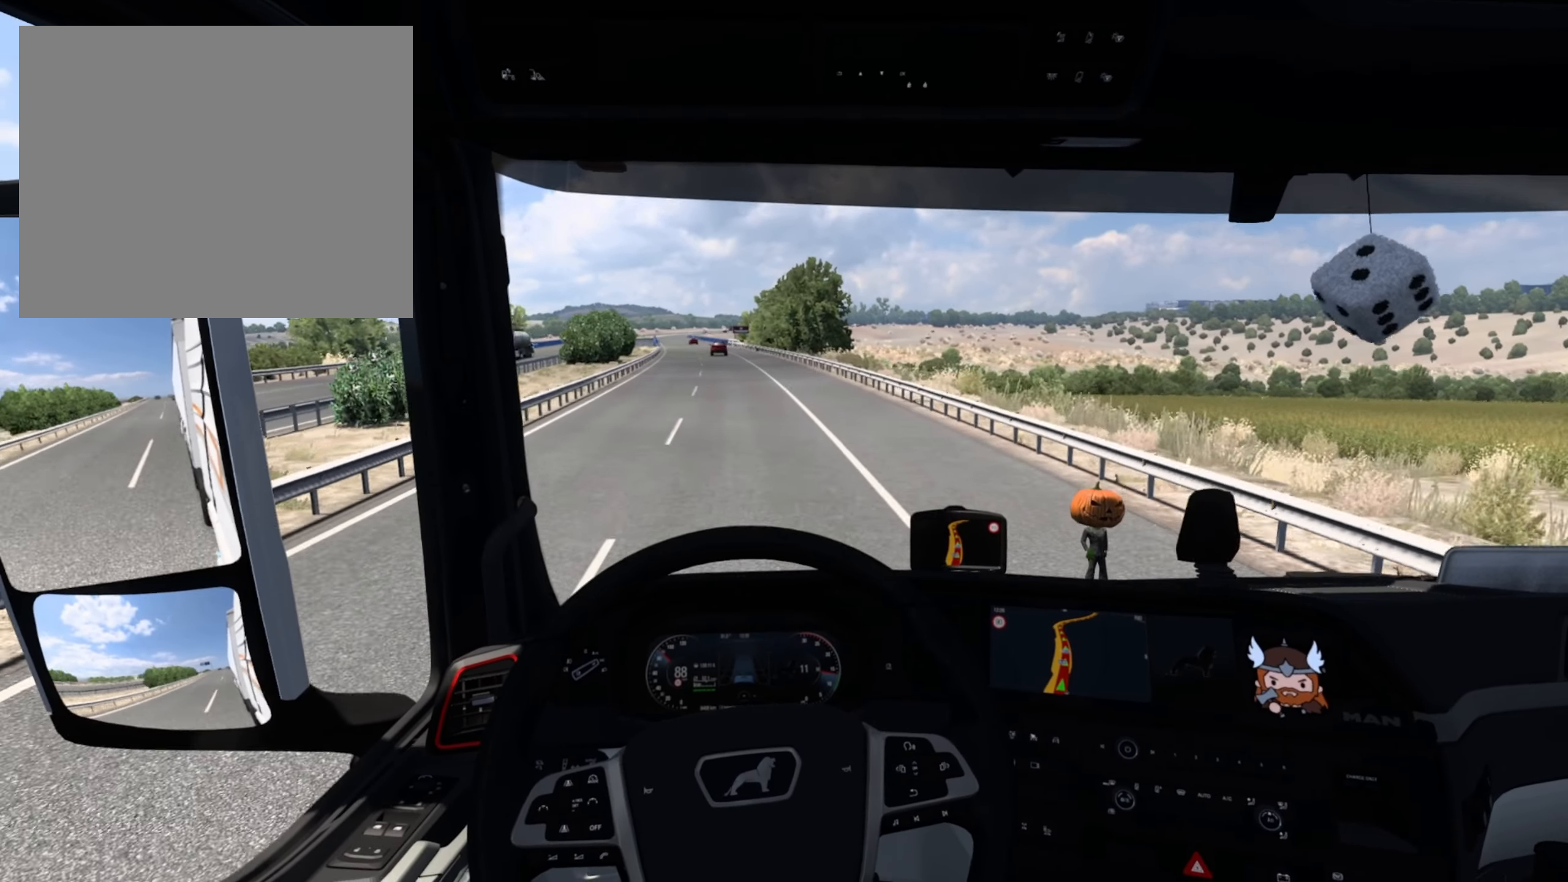
{"buttons": ["R2"], "left_stick": "center", "events": []}
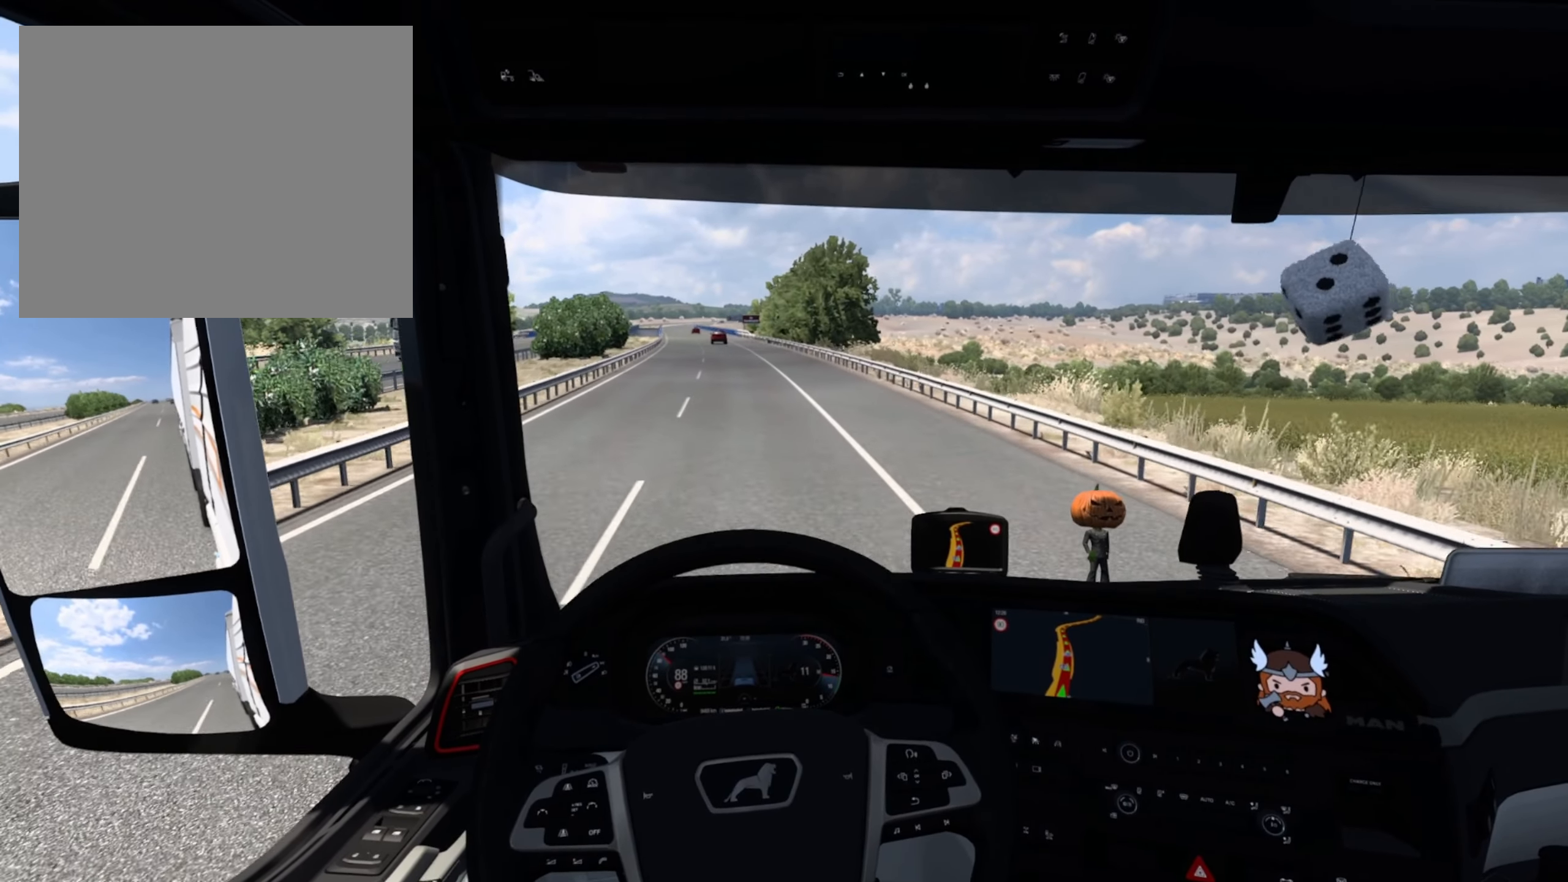
{"buttons": ["R2"], "left_stick": "center", "events": []}